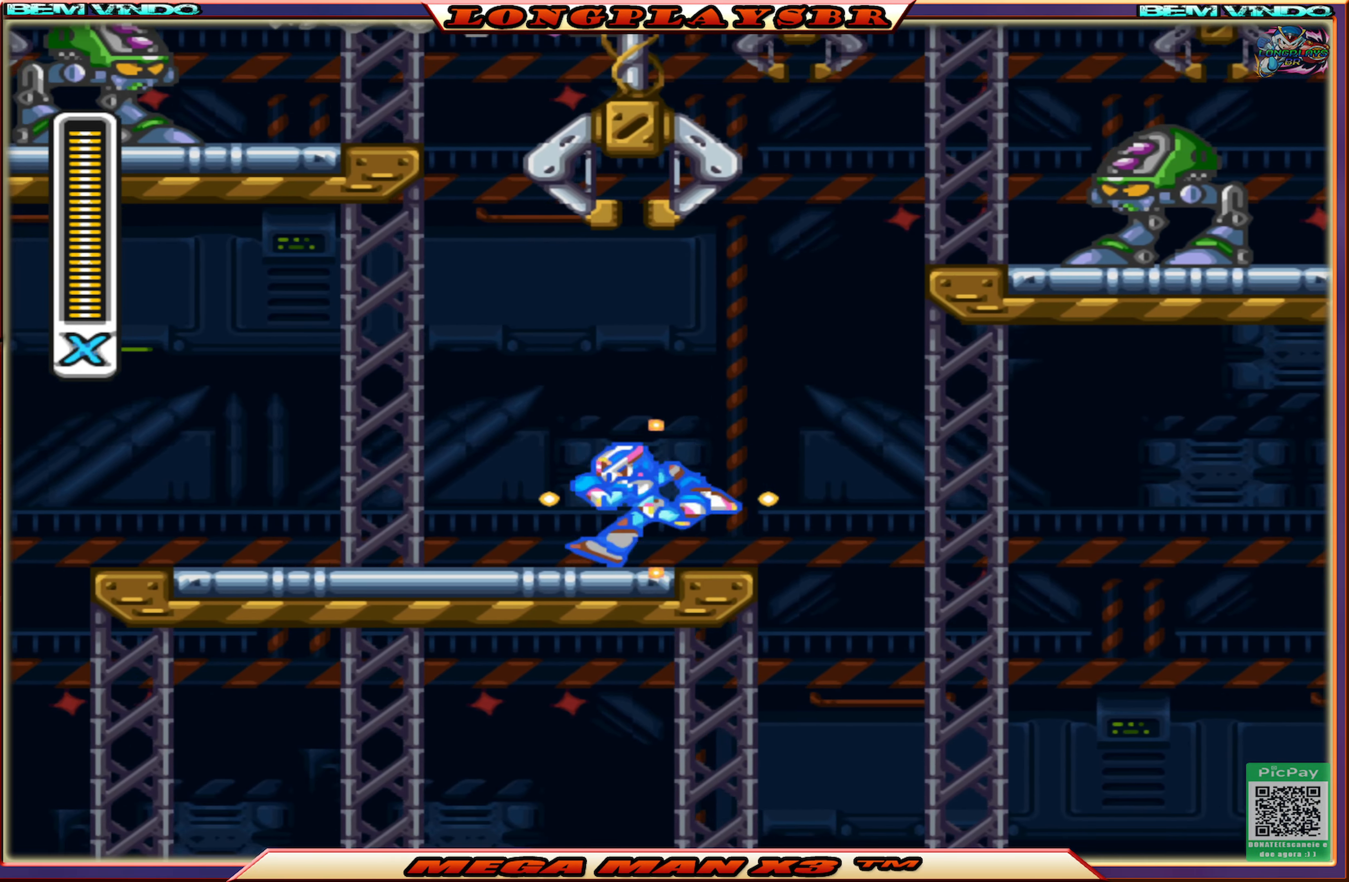
Gameplay with a controller (PlayStation layout); each line is a JSON object with the inputs held at the frame after it. "events" lists button and stick changes between this image and that frame as [ms after this image, input, new state], when the widget could be followed in between.
{"buttons": ["CROSS", "CIRCLE", "SQUARE", "DPAD_UP"], "left_stick": "center", "right_stick": "center", "events": [[33, "DPAD_LEFT", "up"], [33, "DPAD_UP", "down"], [50, "DPAD_UP", "up"], [100, "CROSS", "down"], [100, "DPAD_UP", "down"], [416, "CIRCLE", "down"]]}
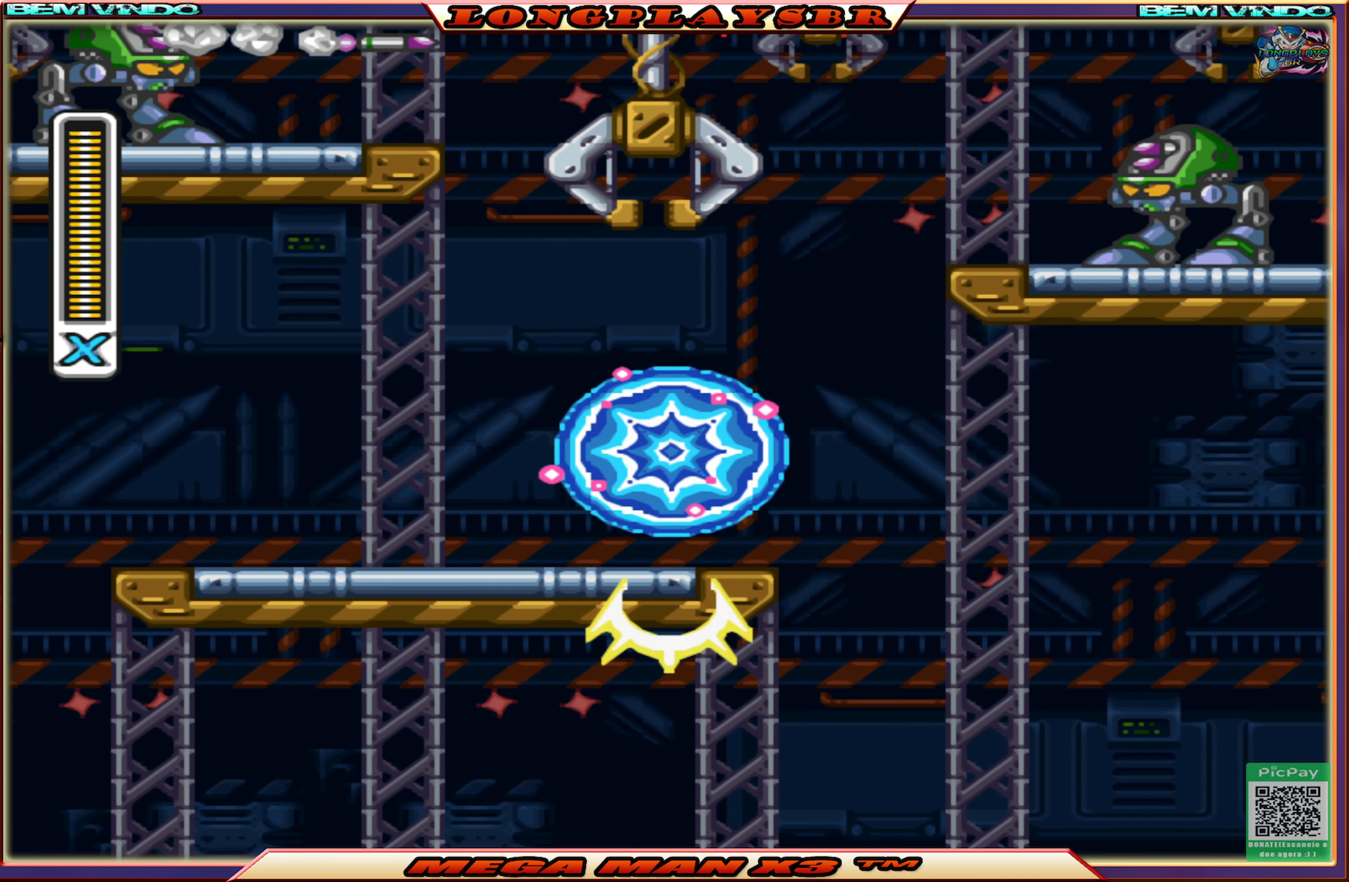
{"buttons": ["SQUARE"], "left_stick": "center", "right_stick": "center", "events": [[100, "CROSS", "up"], [116, "CIRCLE", "up"], [283, "DPAD_LEFT", "down"], [416, "DPAD_LEFT", "up"], [433, "DPAD_UP", "up"]]}
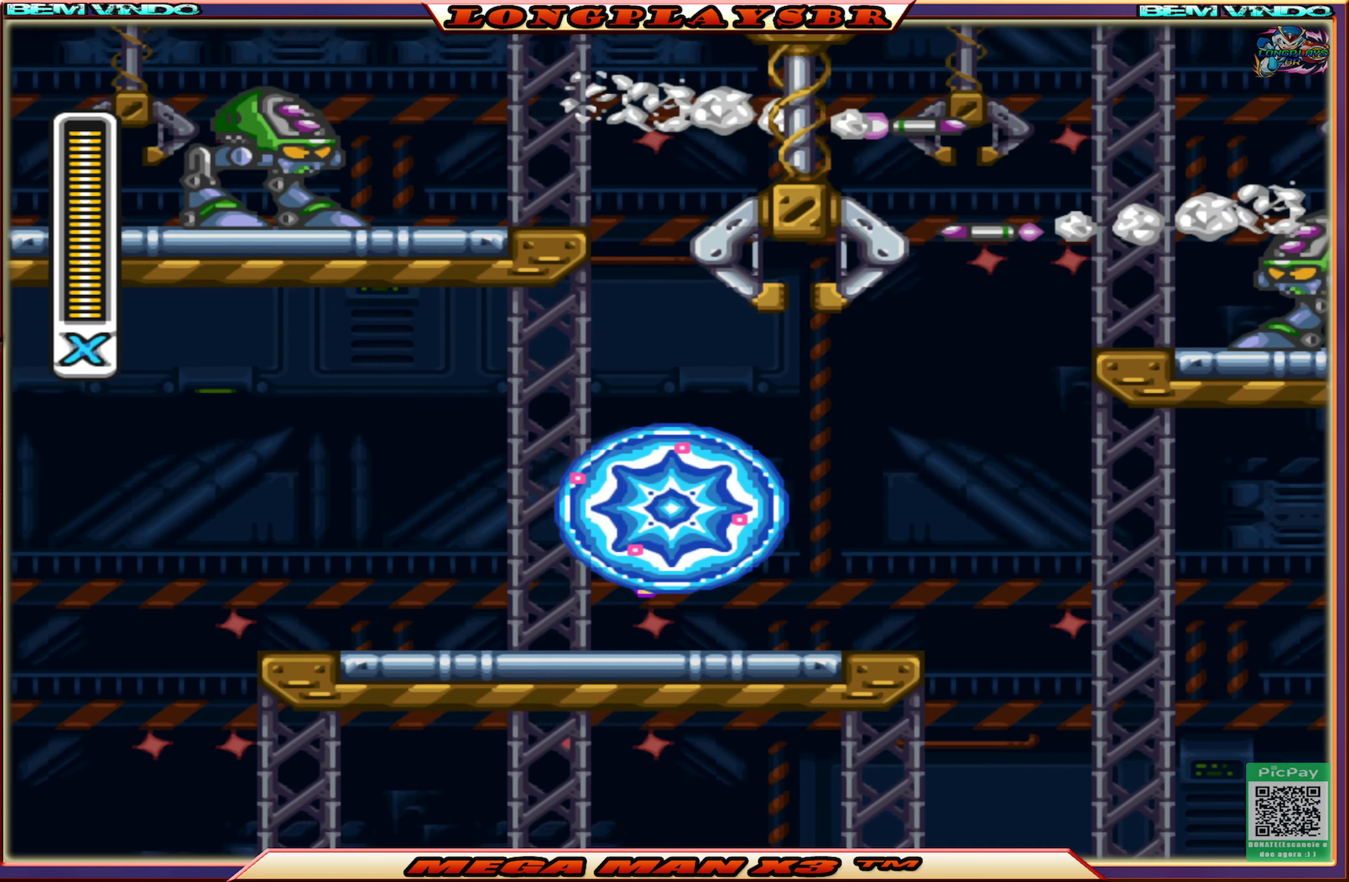
{"buttons": ["SQUARE"], "left_stick": "center", "right_stick": "center", "events": []}
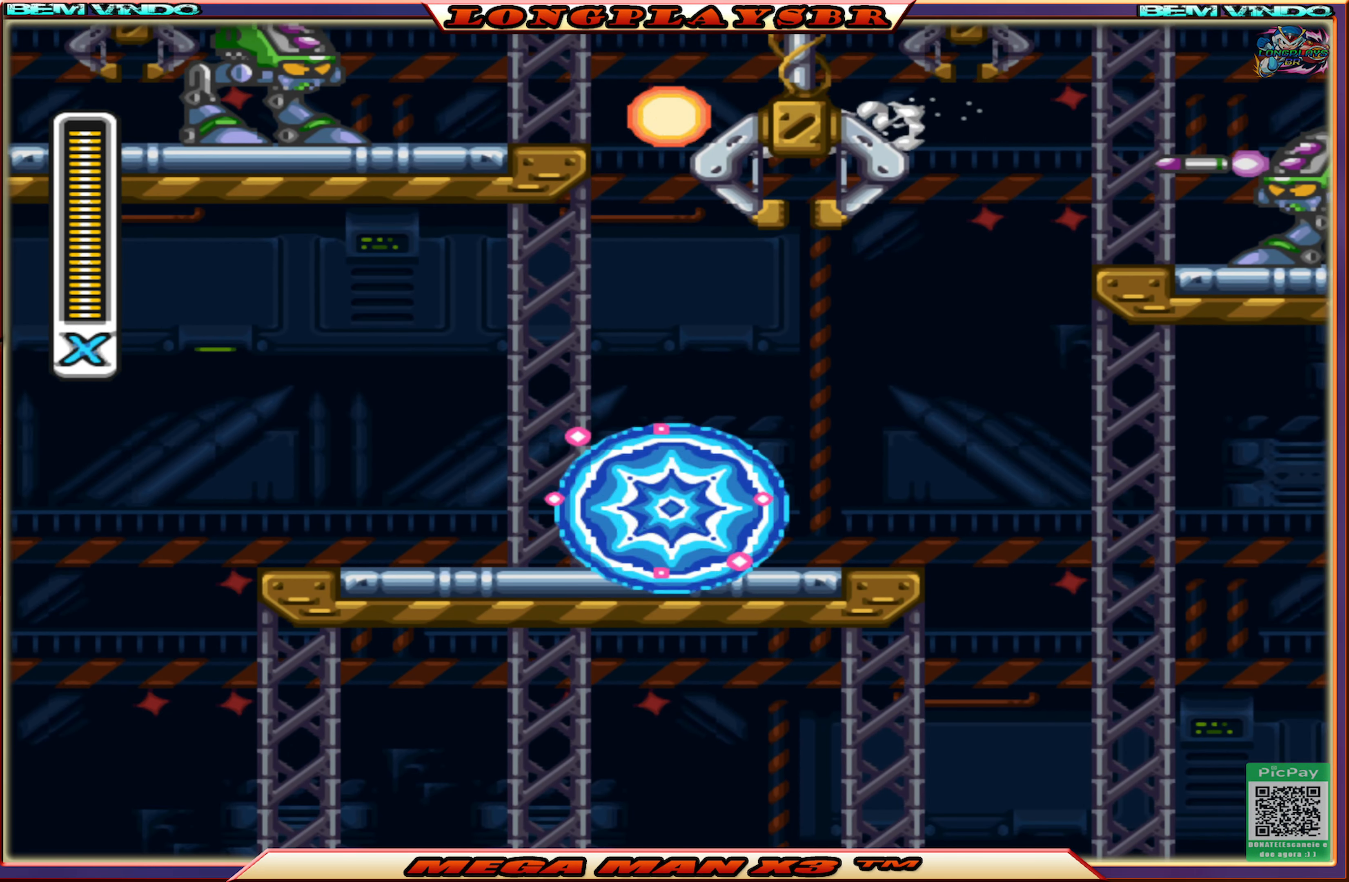
{"buttons": ["SQUARE"], "left_stick": "center", "right_stick": "center", "events": [[16, "DPAD_RIGHT", "down"], [133, "DPAD_RIGHT", "up"], [183, "CROSS", "down"], [416, "CROSS", "up"], [416, "SQUARE", "up"], [483, "SQUARE", "down"]]}
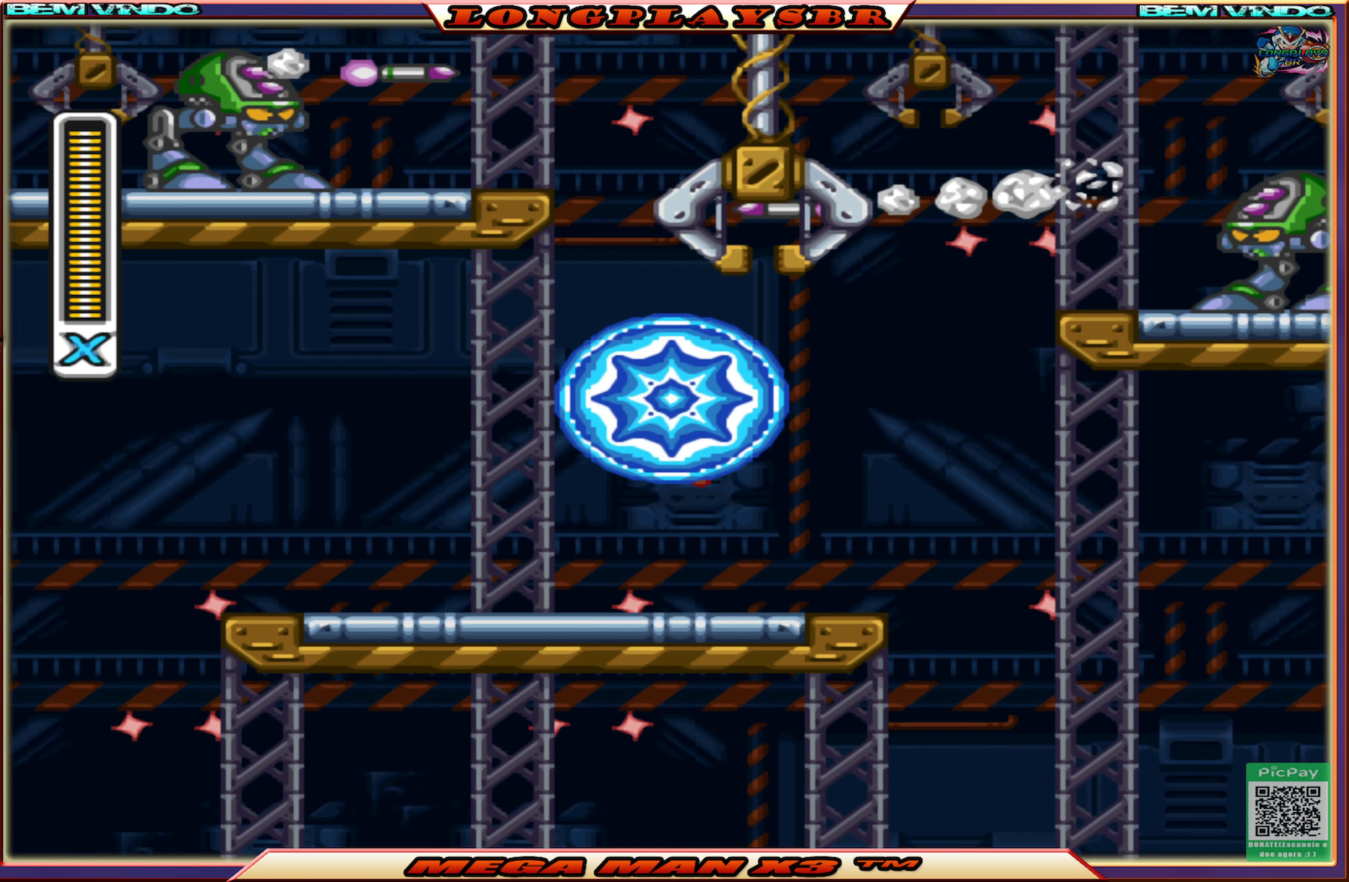
{"buttons": [], "left_stick": "center", "right_stick": "center", "events": [[83, "SQUARE", "up"], [133, "SQUARE", "down"], [233, "SQUARE", "up"]]}
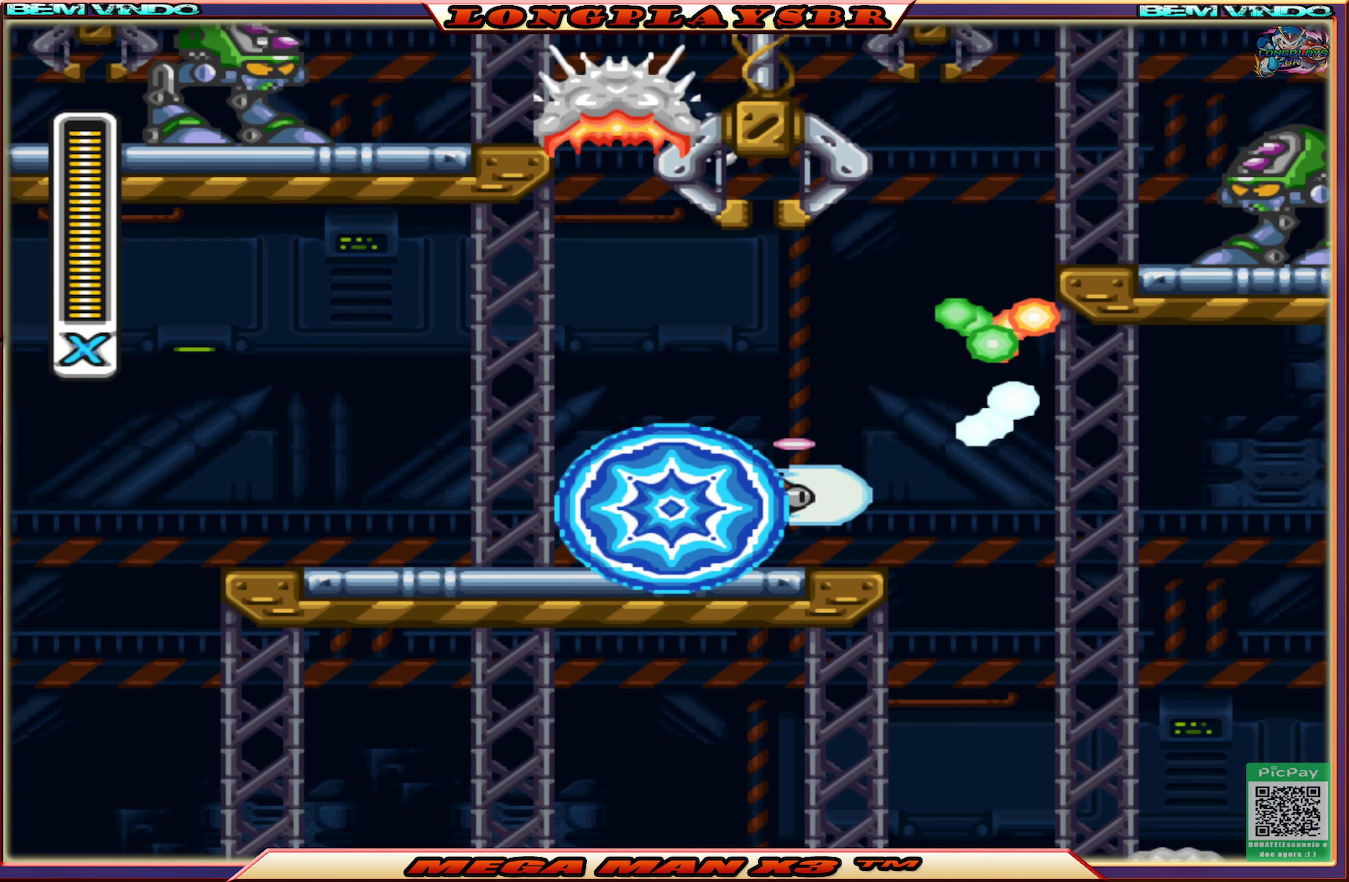
{"buttons": [], "left_stick": "center", "right_stick": "center", "events": []}
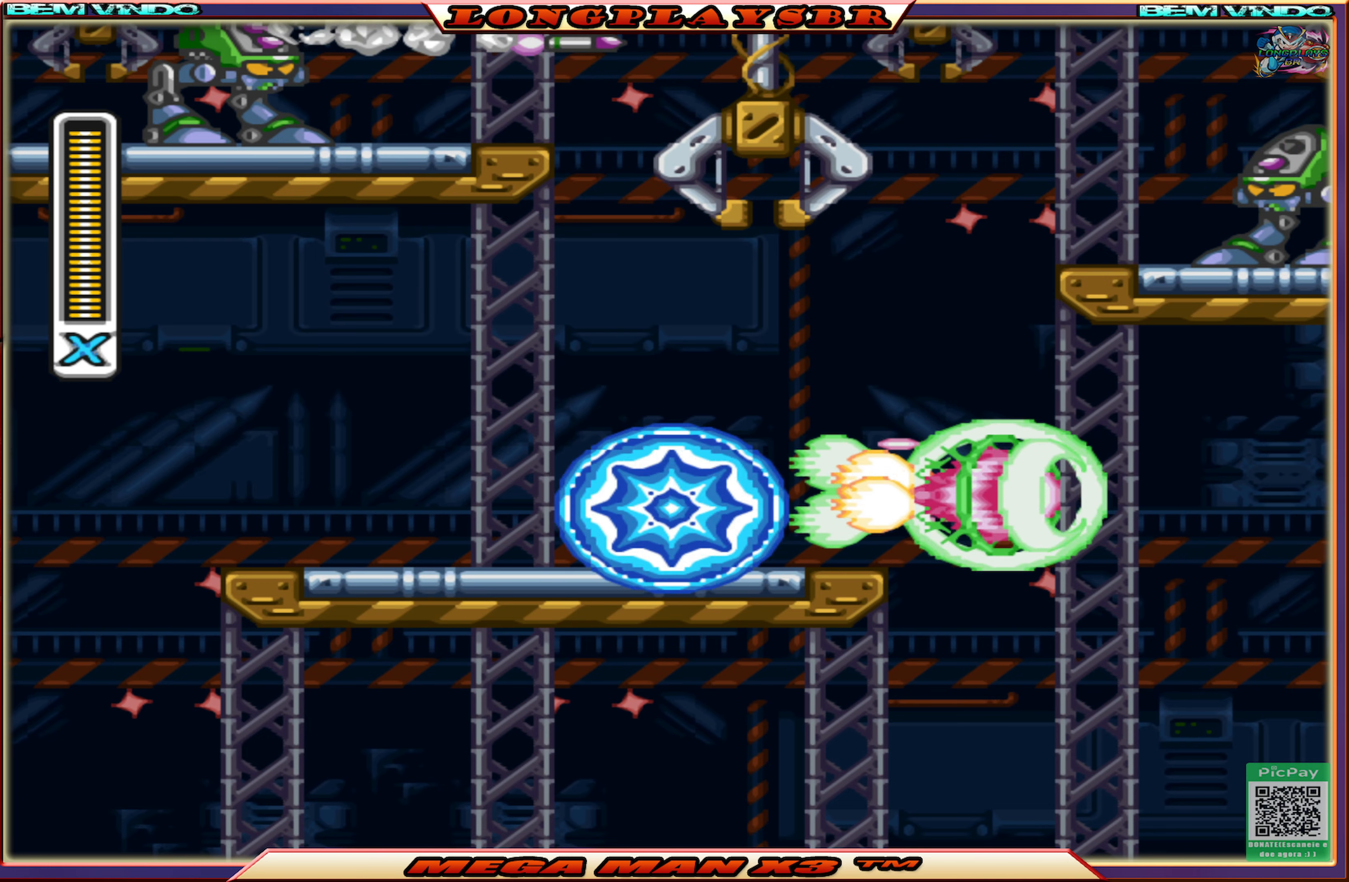
{"buttons": [], "left_stick": "center", "right_stick": "center", "events": []}
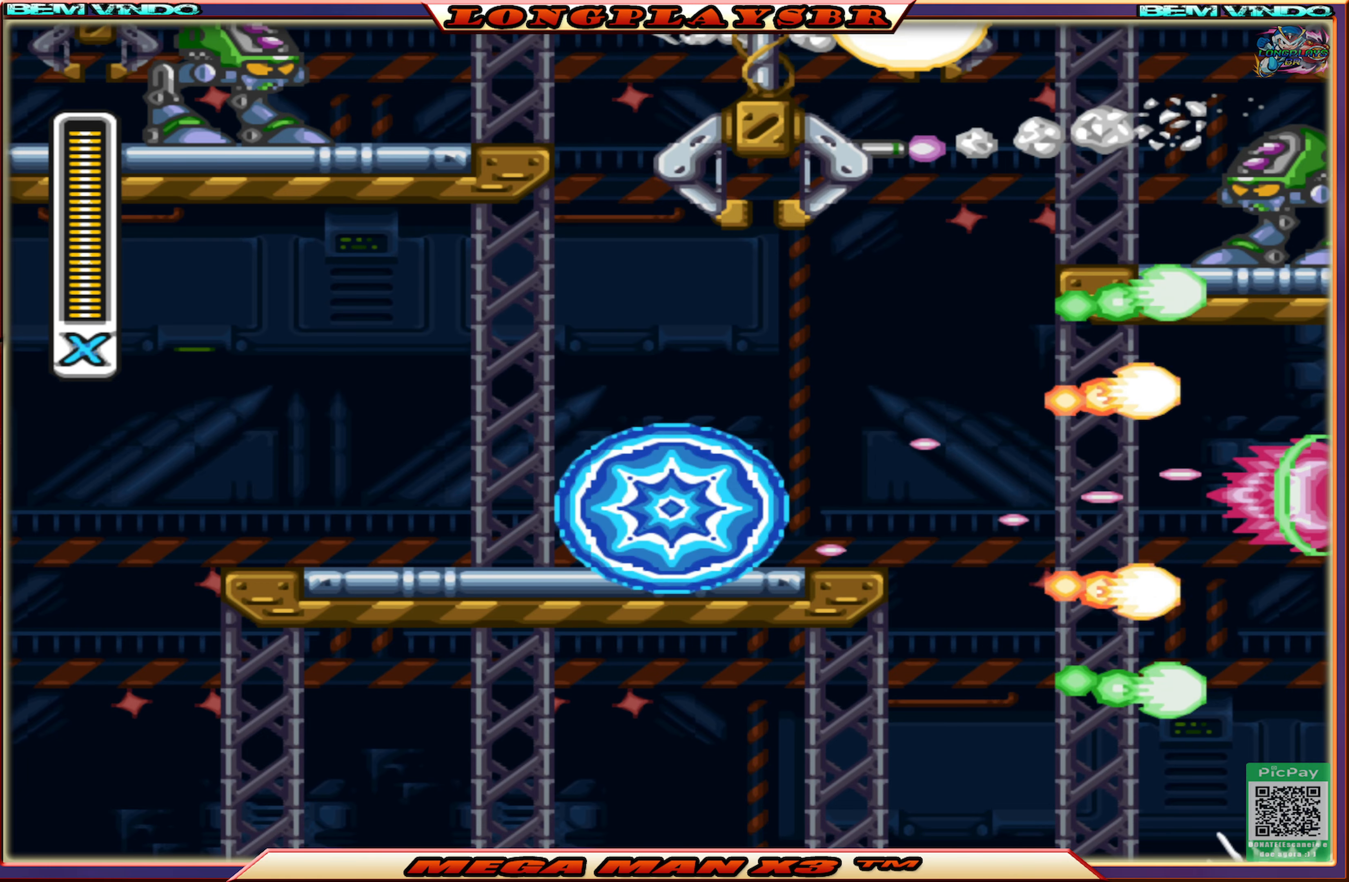
{"buttons": ["CIRCLE", "DPAD_RIGHT"], "left_stick": "center", "right_stick": "center", "events": [[333, "DPAD_RIGHT", "down"], [450, "CIRCLE", "down"]]}
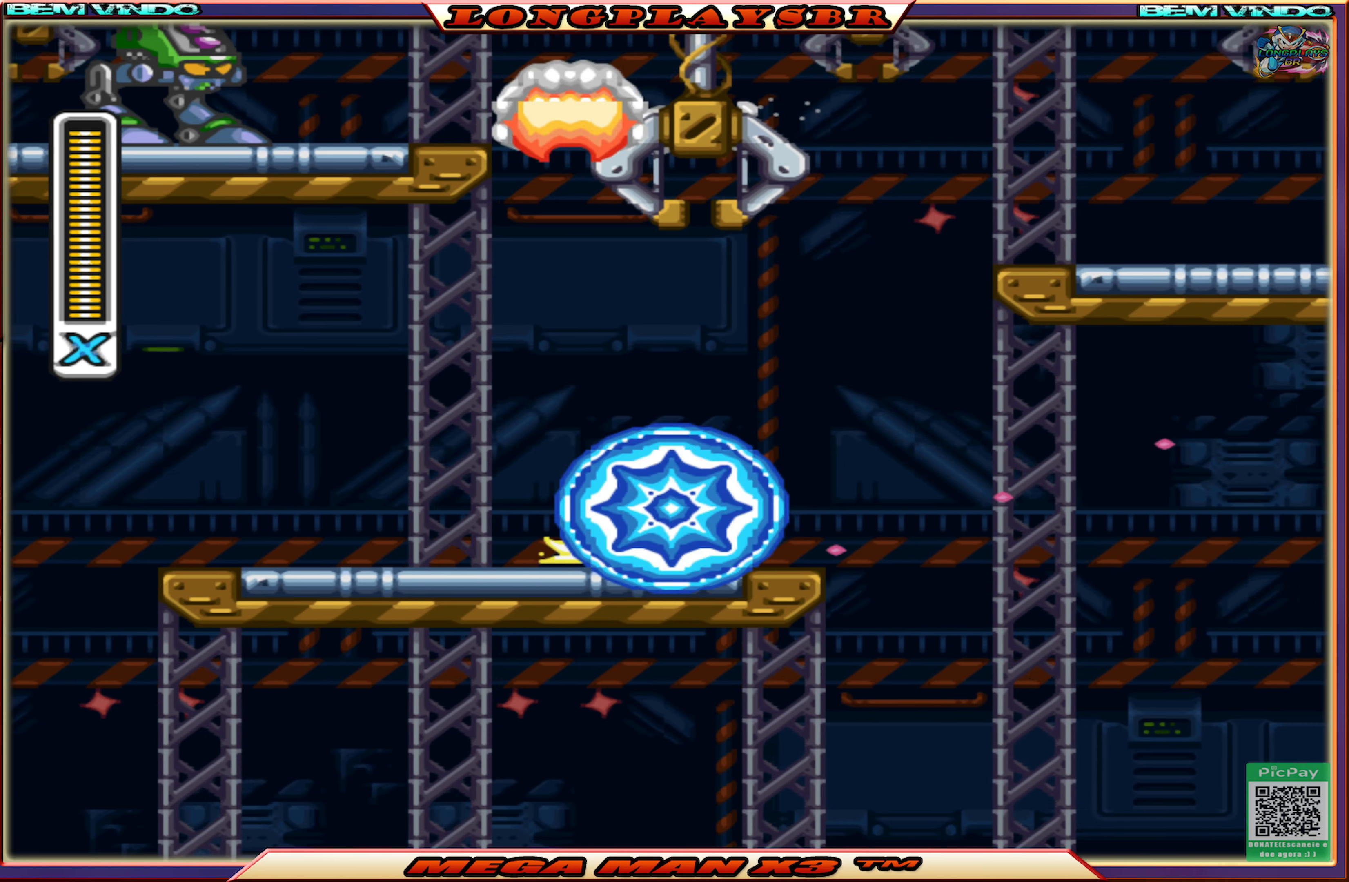
{"buttons": ["CROSS", "CIRCLE", "DPAD_RIGHT"], "left_stick": "center", "right_stick": "center", "events": [[17, "CROSS", "down"], [267, "CROSS", "up"], [300, "CIRCLE", "up"], [350, "CIRCLE", "down"], [350, "CROSS", "down"]]}
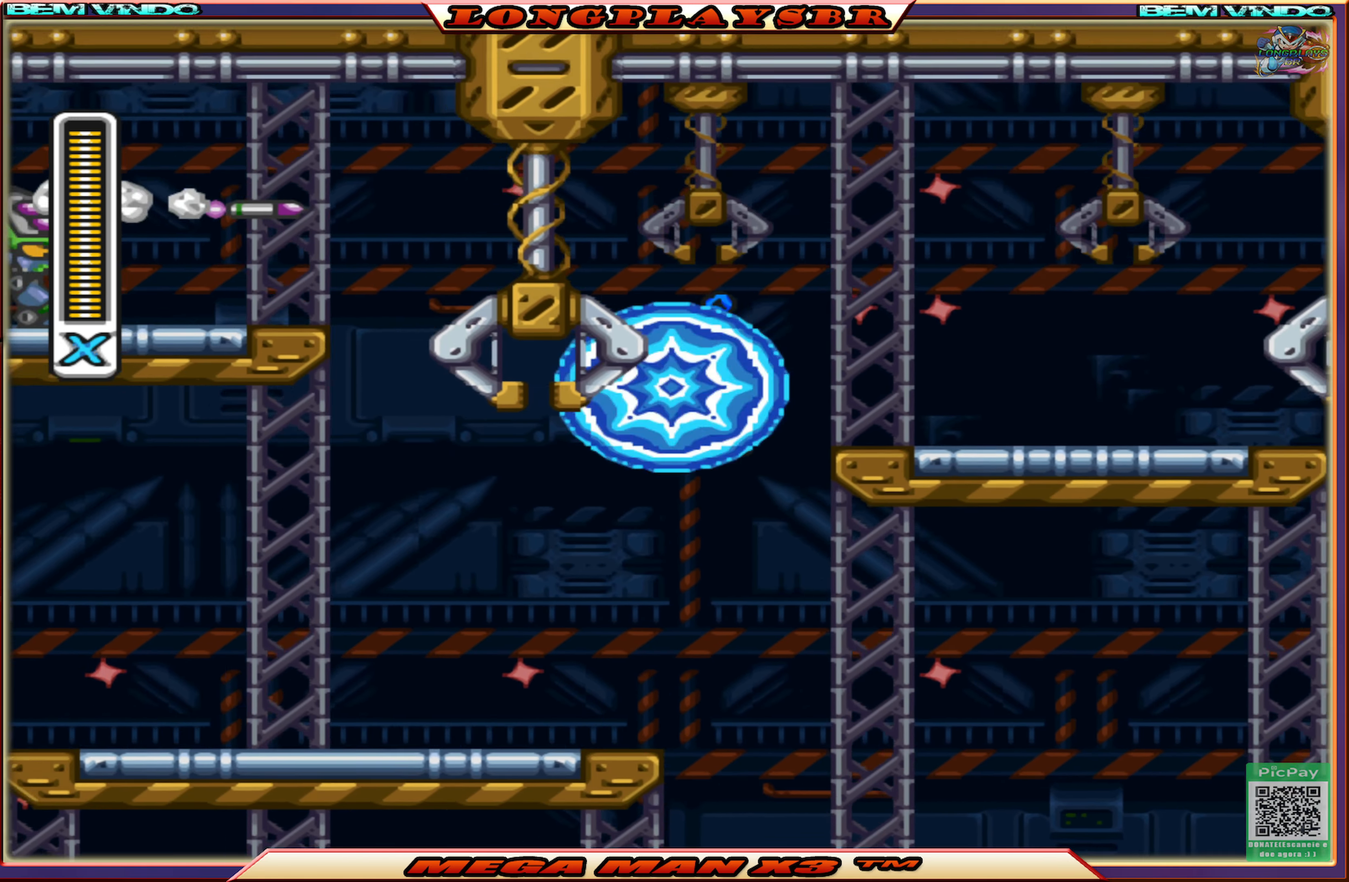
{"buttons": ["DPAD_LEFT"], "left_stick": "center", "right_stick": "center", "events": [[250, "CIRCLE", "up"], [250, "CROSS", "up"], [400, "DPAD_RIGHT", "up"], [467, "DPAD_LEFT", "down"]]}
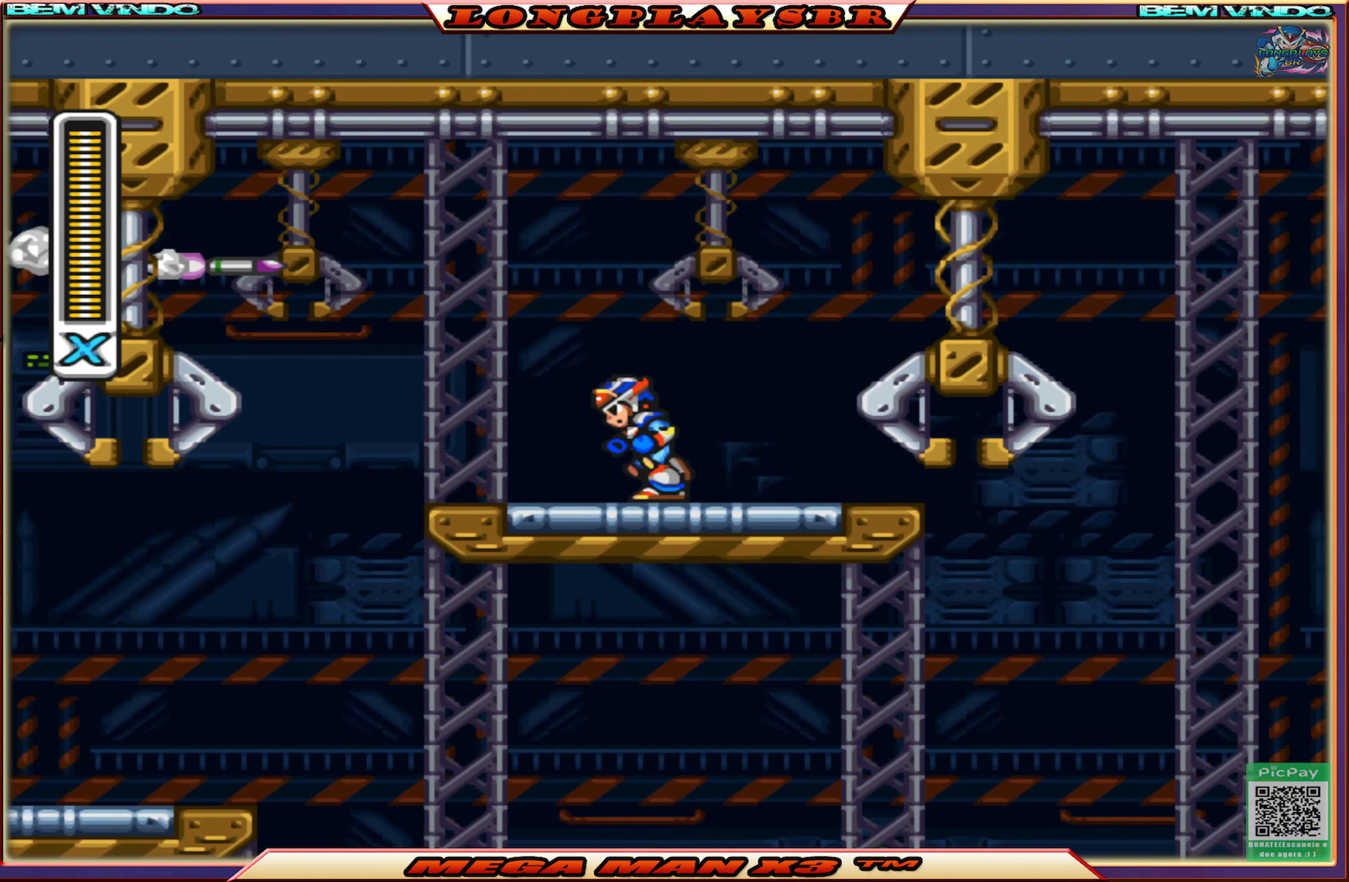
{"buttons": ["DPAD_LEFT"], "left_stick": "center", "right_stick": "center", "events": [[150, "DPAD_LEFT", "up"], [317, "DPAD_LEFT", "down"]]}
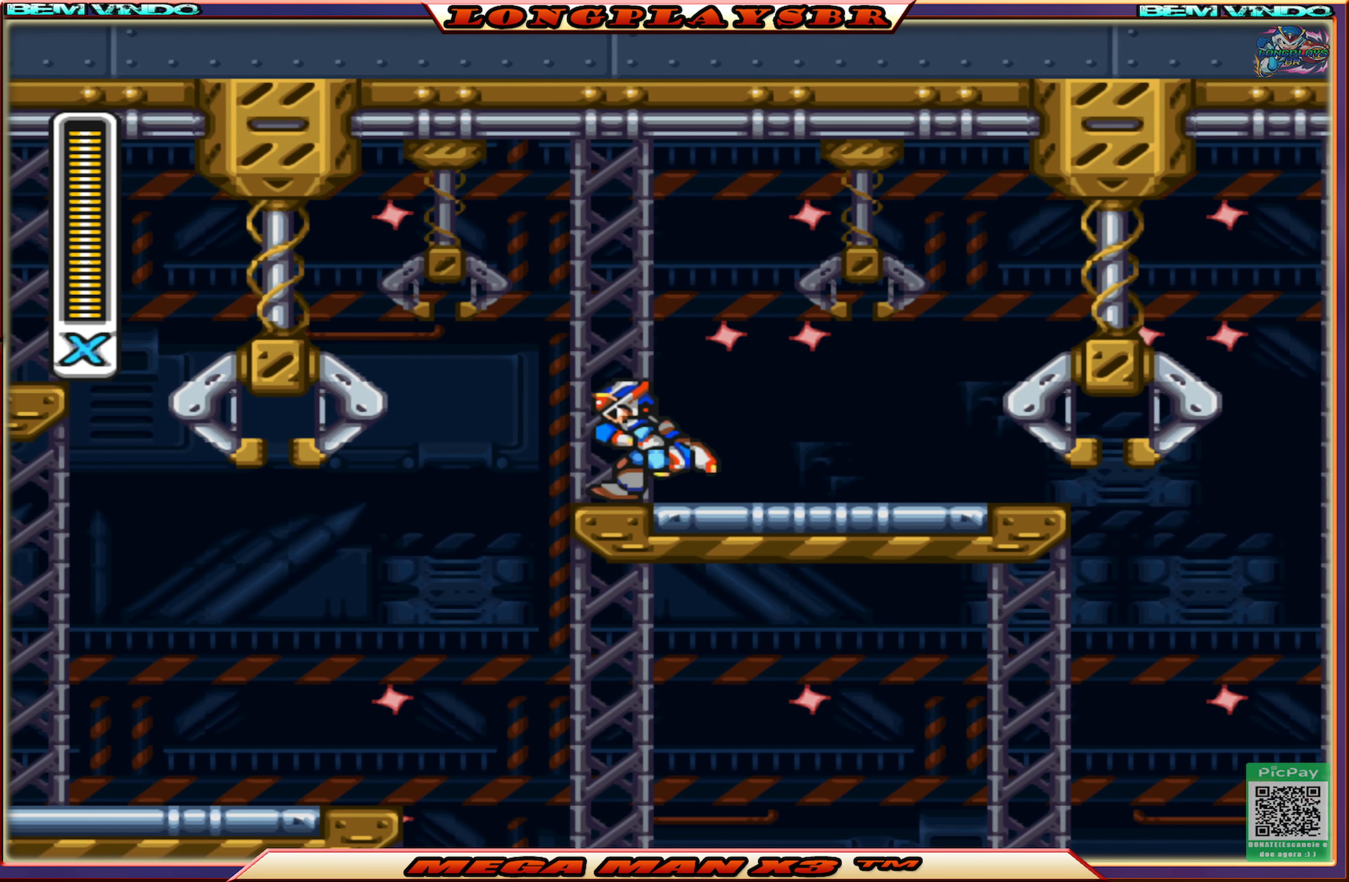
{"buttons": ["SQUARE"], "left_stick": "center", "right_stick": "center", "events": [[17, "CROSS", "down"], [33, "DPAD_LEFT", "up"], [133, "SQUARE", "down"], [167, "CROSS", "up"], [250, "SQUARE", "up"], [300, "SQUARE", "down"], [383, "SQUARE", "up"], [433, "SQUARE", "down"]]}
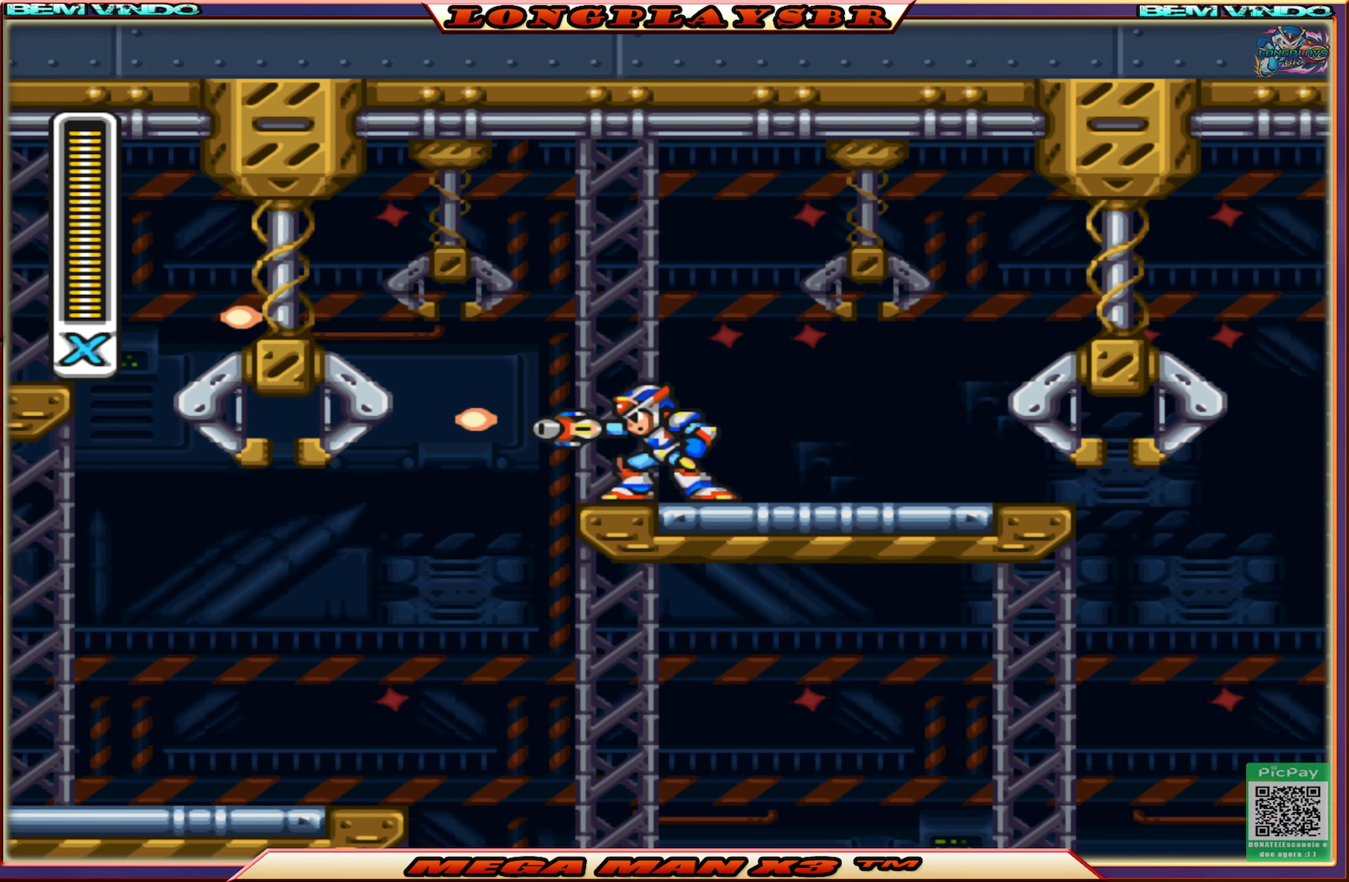
{"buttons": [], "left_stick": "center", "right_stick": "center", "events": [[50, "SQUARE", "up"], [117, "CROSS", "down"], [217, "SQUARE", "down"], [283, "CROSS", "up"], [333, "SQUARE", "up"], [383, "DPAD_LEFT", "down"], [383, "SQUARE", "down"], [467, "DPAD_LEFT", "up"], [467, "SQUARE", "up"]]}
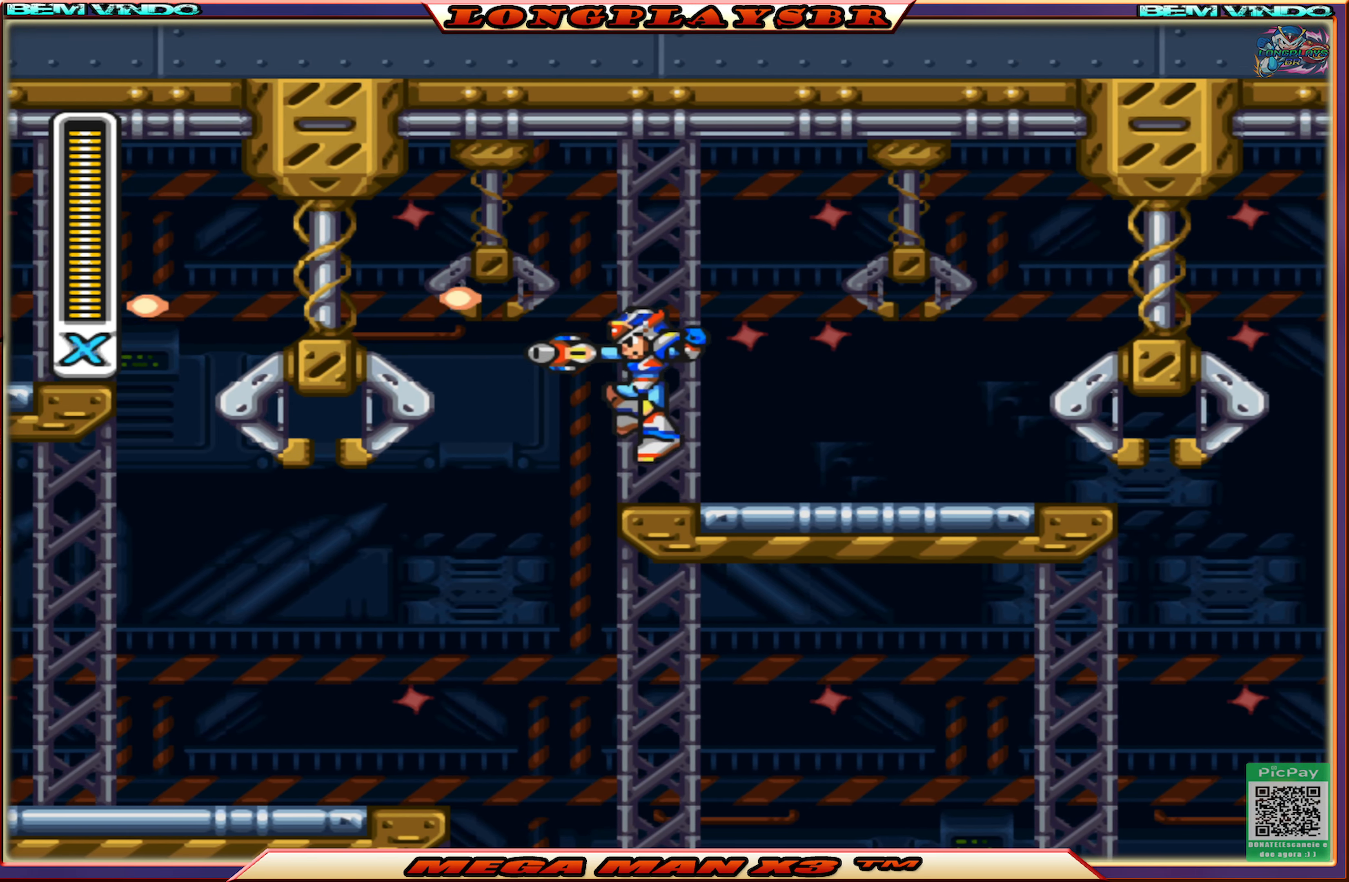
{"buttons": [], "left_stick": "center", "right_stick": "center", "events": [[33, "SQUARE", "down"], [117, "SQUARE", "up"]]}
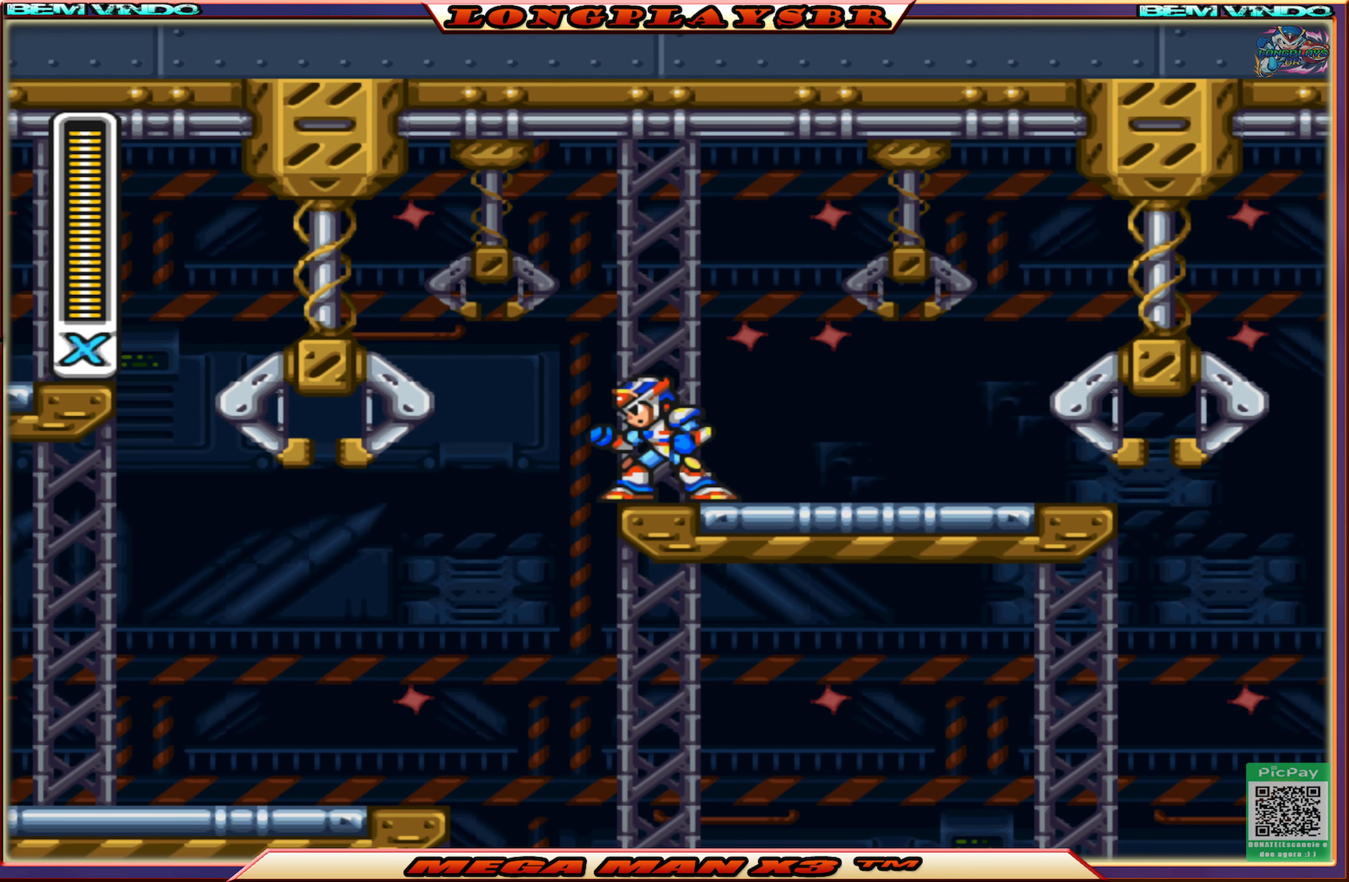
{"buttons": ["CROSS", "CIRCLE", "DPAD_LEFT"], "left_stick": "center", "right_stick": "center", "events": [[83, "DPAD_LEFT", "down"], [133, "CIRCLE", "down"], [150, "CROSS", "down"]]}
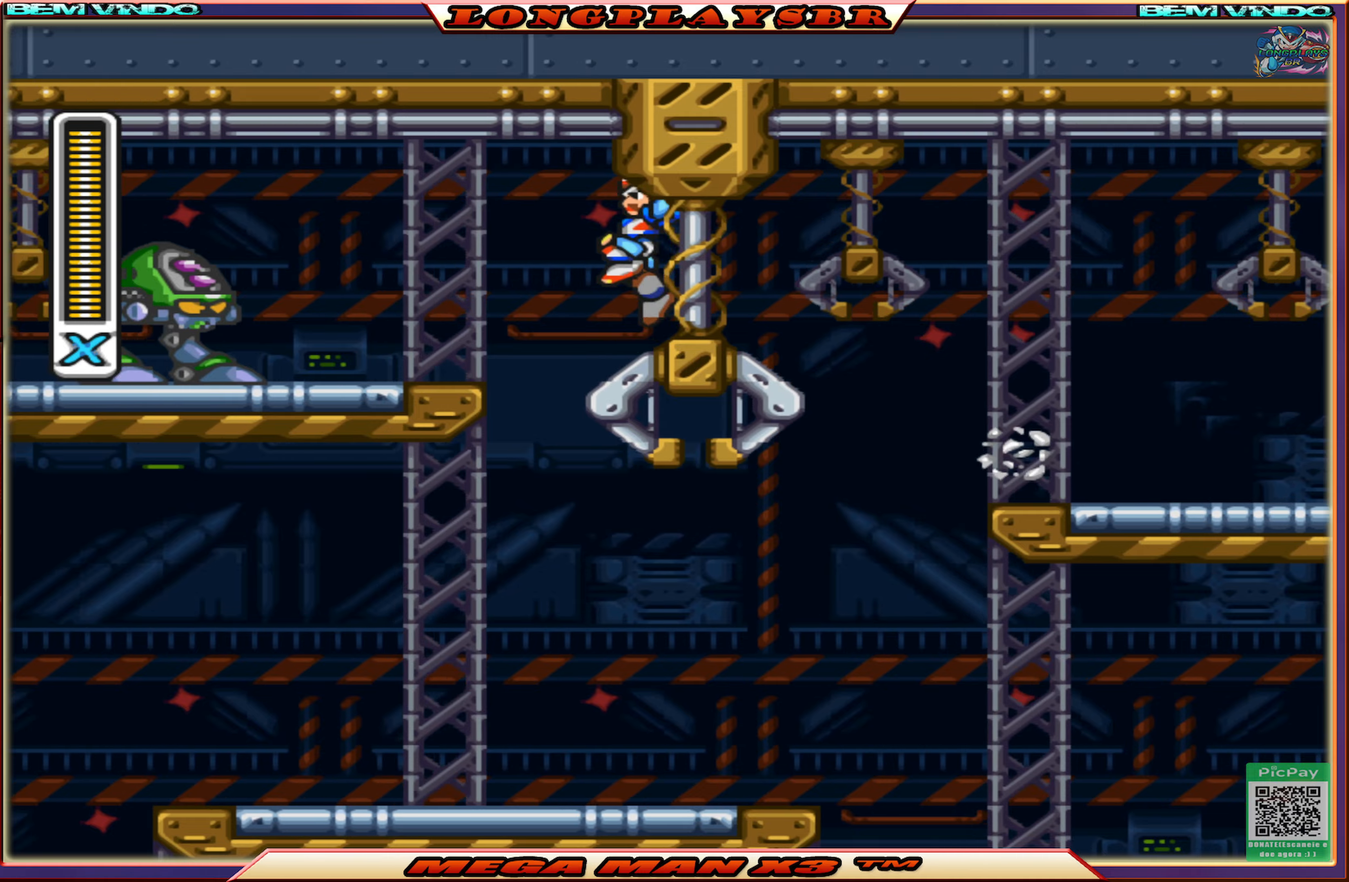
{"buttons": ["SQUARE"], "left_stick": "center", "right_stick": "center", "events": [[100, "CIRCLE", "up"], [100, "CROSS", "up"], [167, "SQUARE", "down"], [234, "SQUARE", "up"], [267, "DPAD_LEFT", "up"], [300, "SQUARE", "down"], [400, "SQUARE", "up"], [450, "SQUARE", "down"]]}
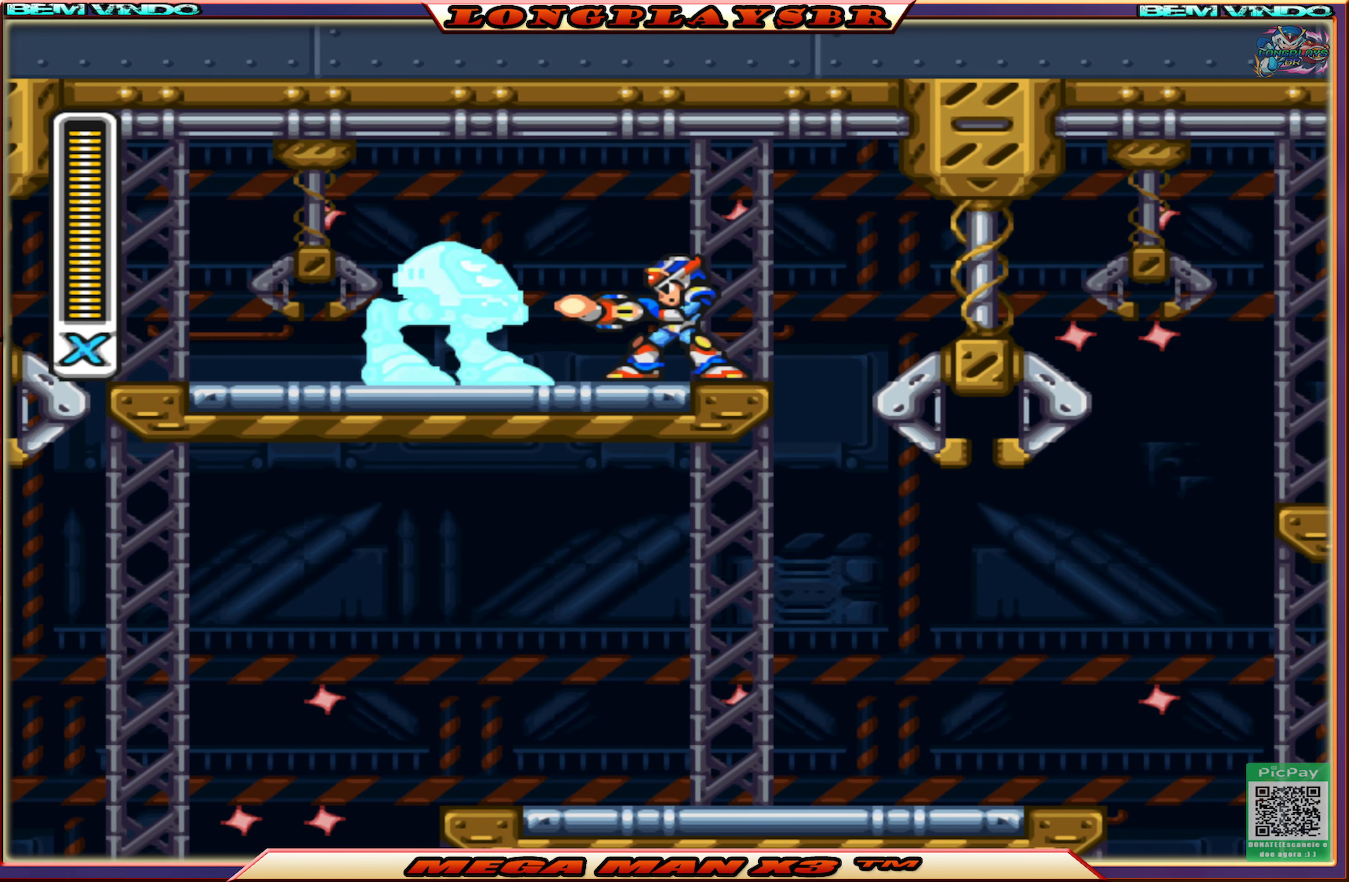
{"buttons": ["DPAD_LEFT"], "left_stick": "center", "right_stick": "center", "events": [[34, "SQUARE", "up"], [100, "SQUARE", "down"], [167, "DPAD_LEFT", "down"], [184, "SQUARE", "up"], [250, "SQUARE", "down"], [334, "SQUARE", "up"], [400, "DPAD_LEFT", "up"], [400, "SQUARE", "down"], [467, "DPAD_LEFT", "down"], [500, "SQUARE", "up"]]}
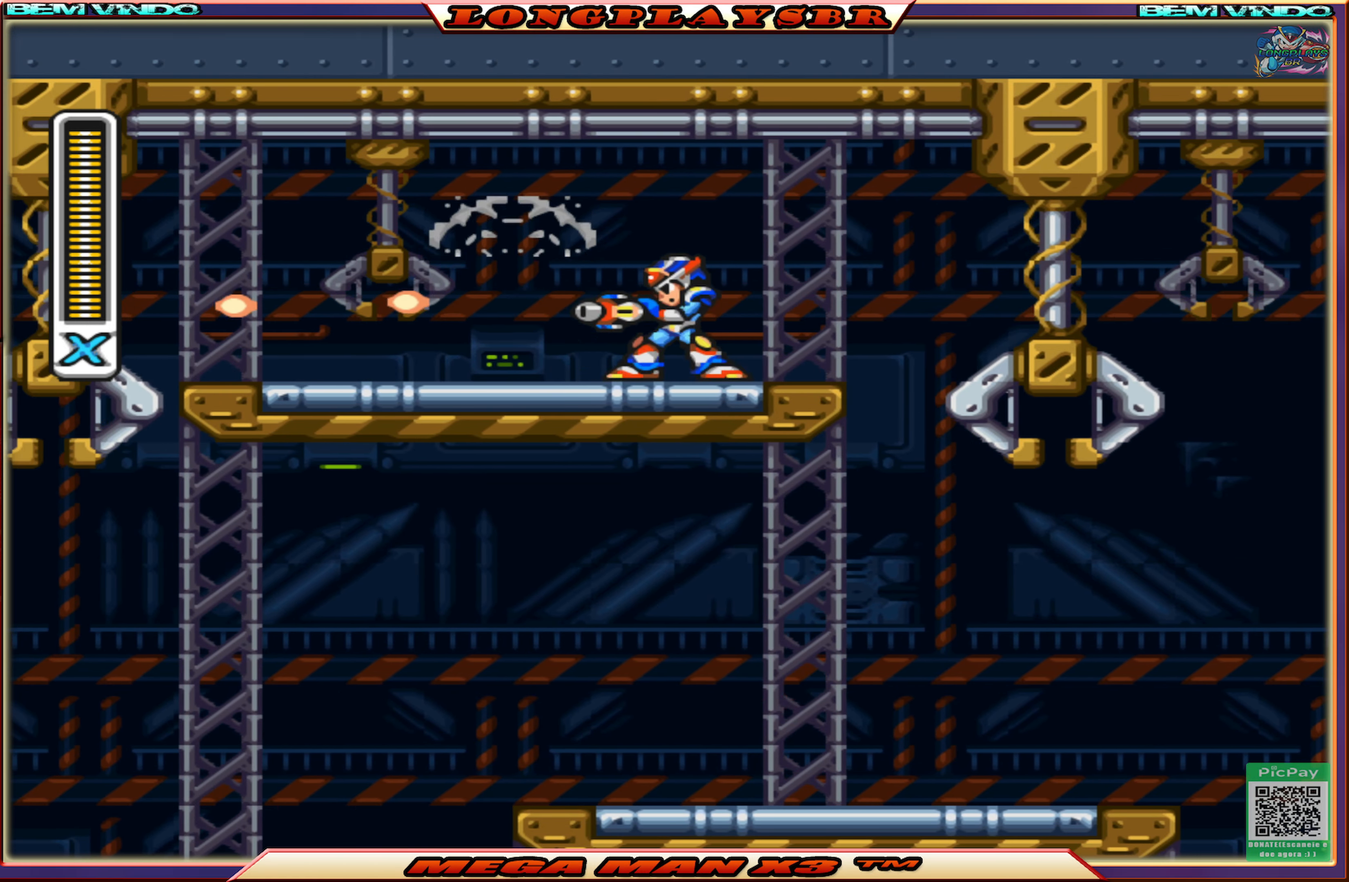
{"buttons": ["CROSS", "CIRCLE", "DPAD_LEFT"], "left_stick": "center", "right_stick": "center", "events": [[167, "CIRCLE", "down"], [500, "CROSS", "down"]]}
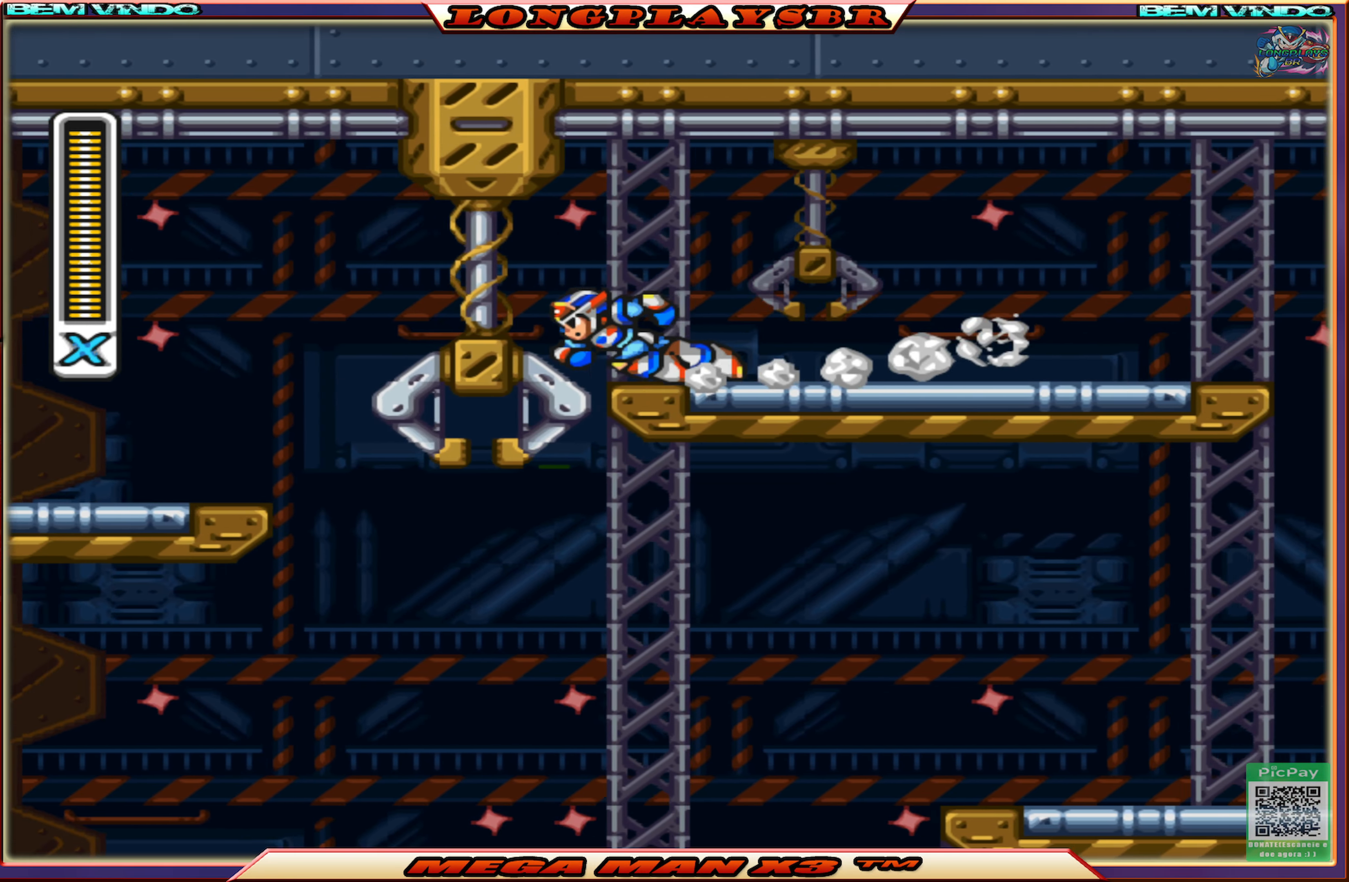
{"buttons": ["DPAD_LEFT"], "left_stick": "center", "right_stick": "center", "events": [[317, "CROSS", "up"], [350, "CIRCLE", "up"]]}
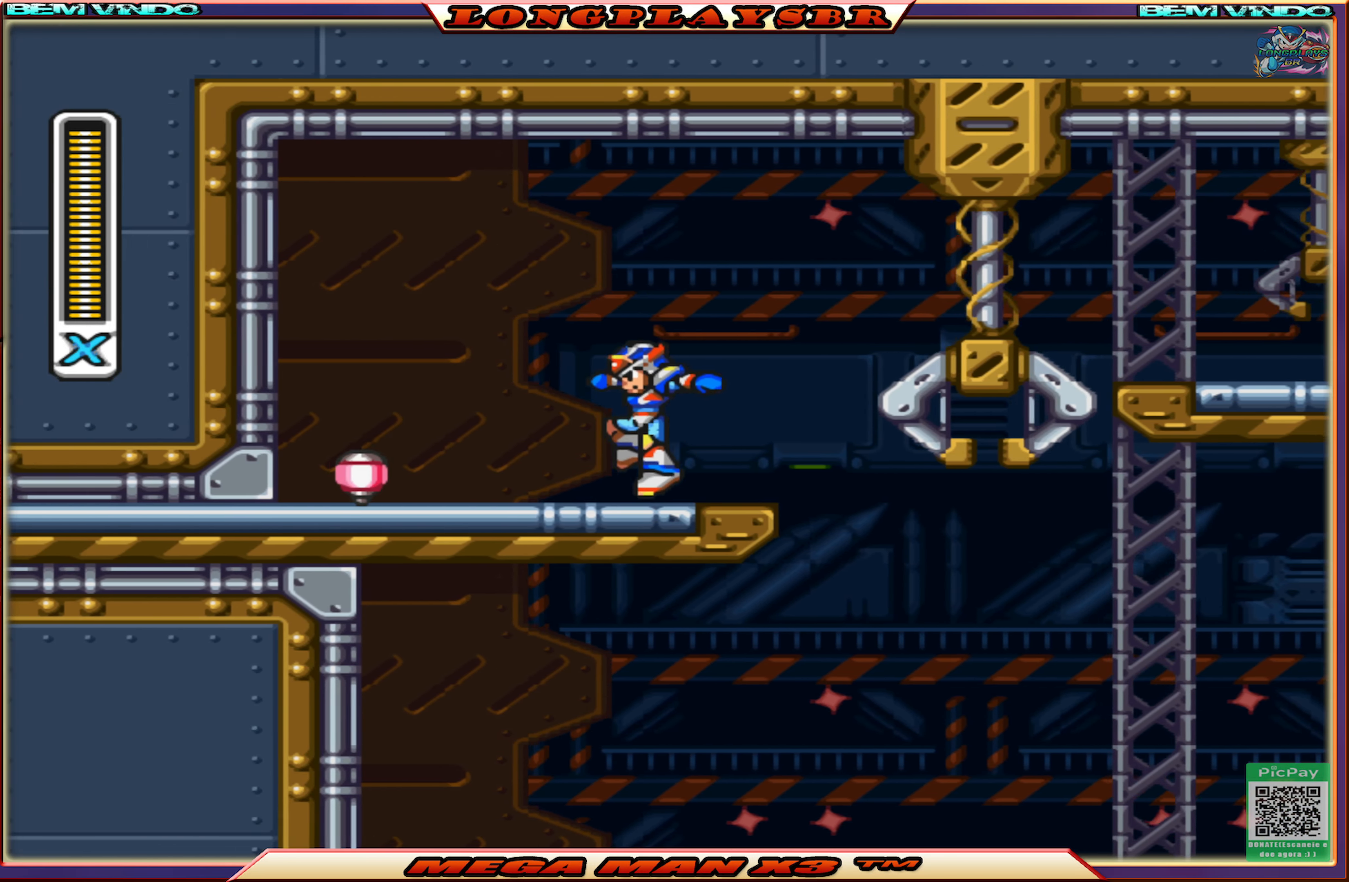
{"buttons": [], "left_stick": "center", "right_stick": "center", "events": [[117, "CIRCLE", "down"], [434, "DPAD_LEFT", "up"], [434, "DPAD_UP", "down"], [467, "DPAD_UP", "up"], [484, "CIRCLE", "up"]]}
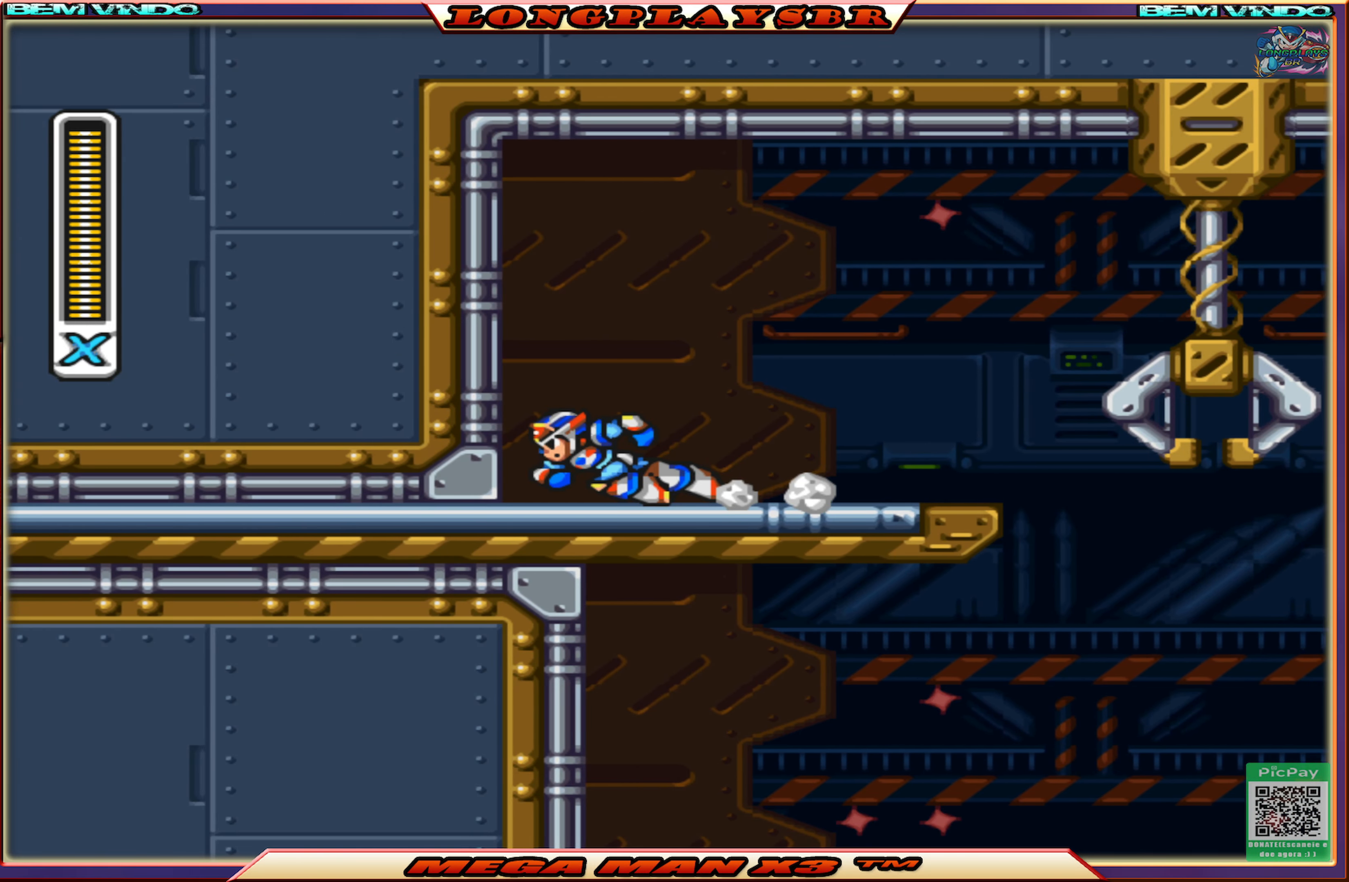
{"buttons": ["DPAD_RIGHT"], "left_stick": "center", "right_stick": "center", "events": [[167, "DPAD_RIGHT", "down"]]}
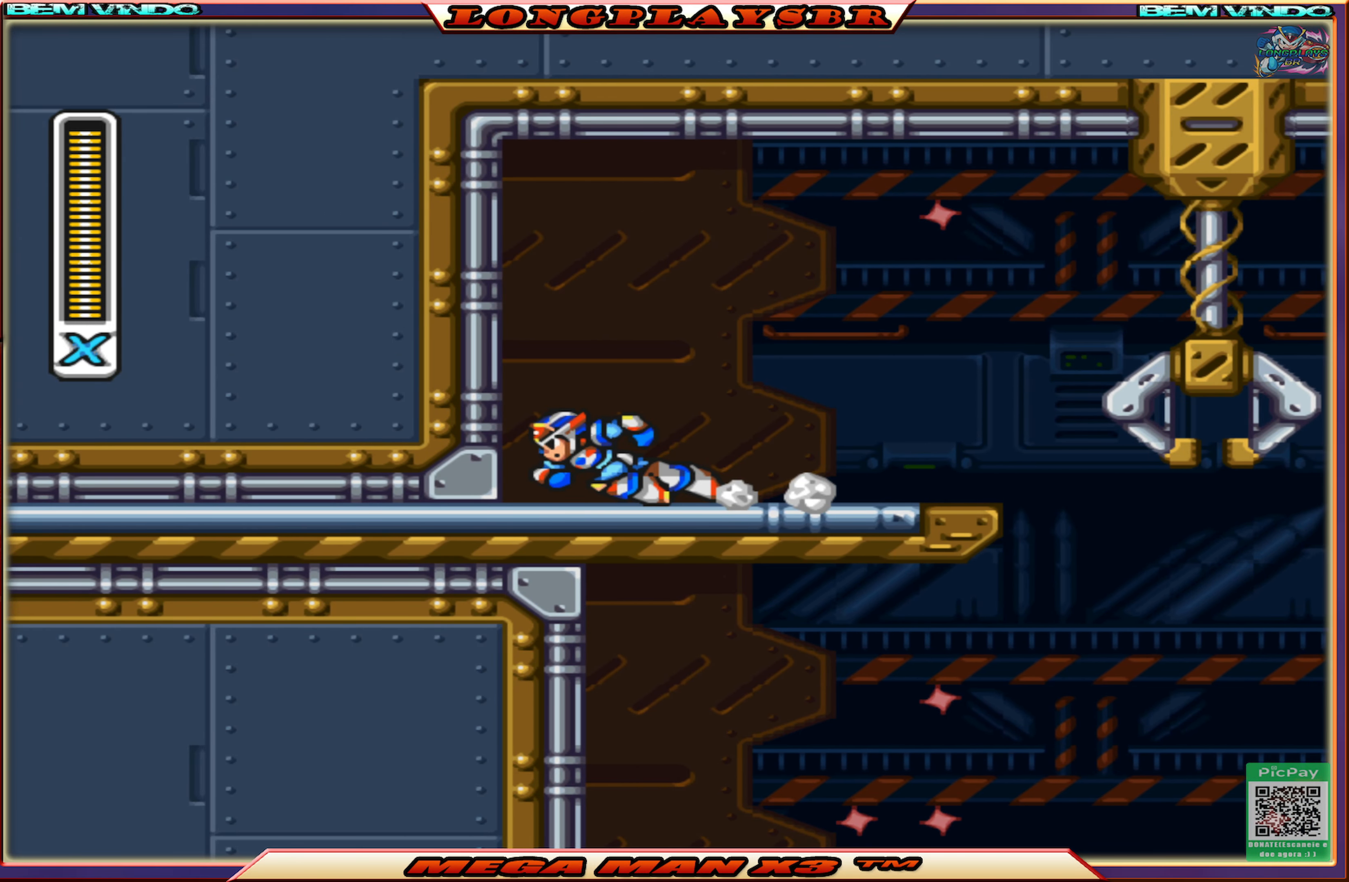
{"buttons": ["DPAD_RIGHT"], "left_stick": "center", "right_stick": "center", "events": []}
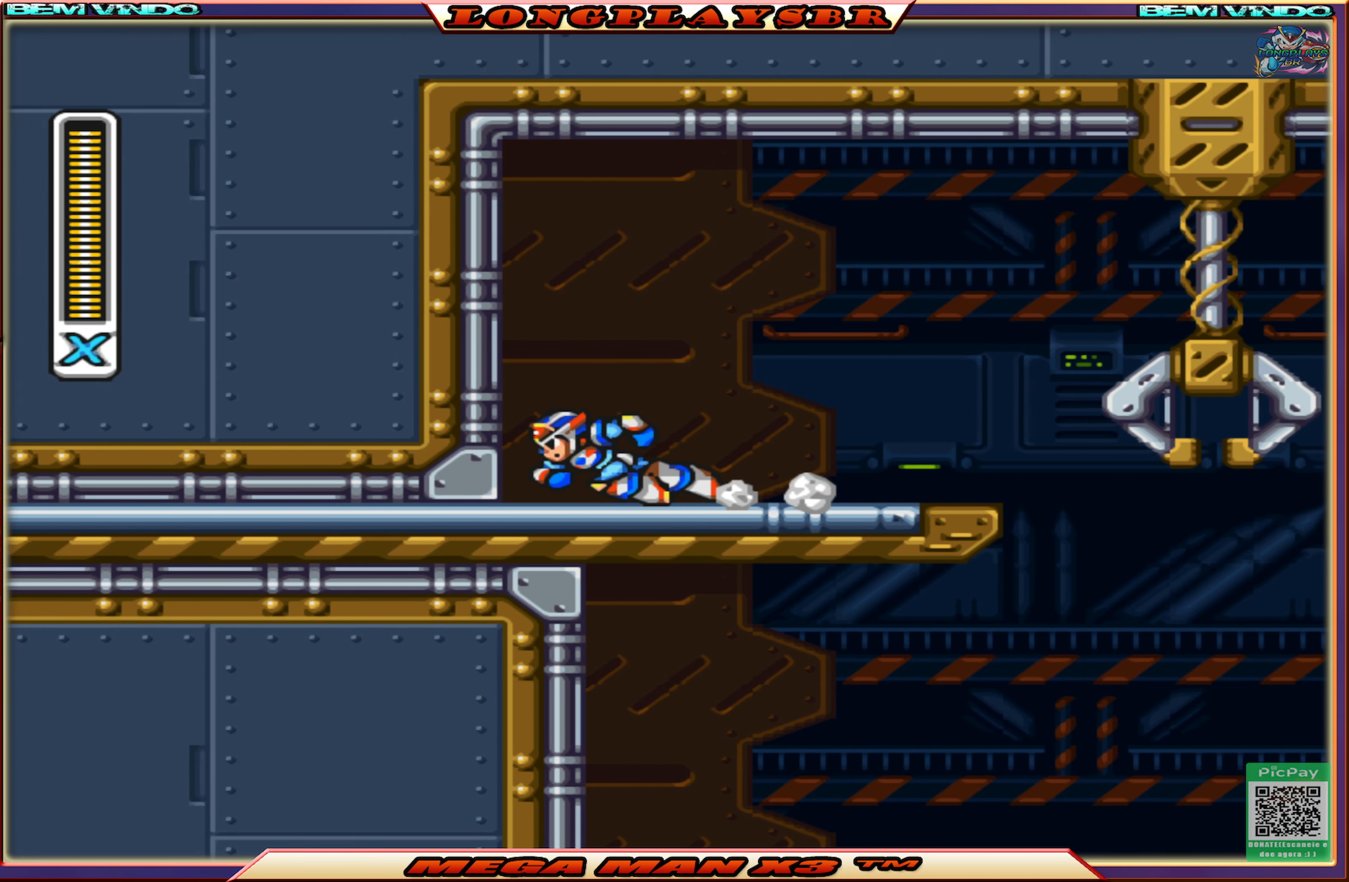
{"buttons": ["DPAD_RIGHT"], "left_stick": "center", "right_stick": "center", "events": []}
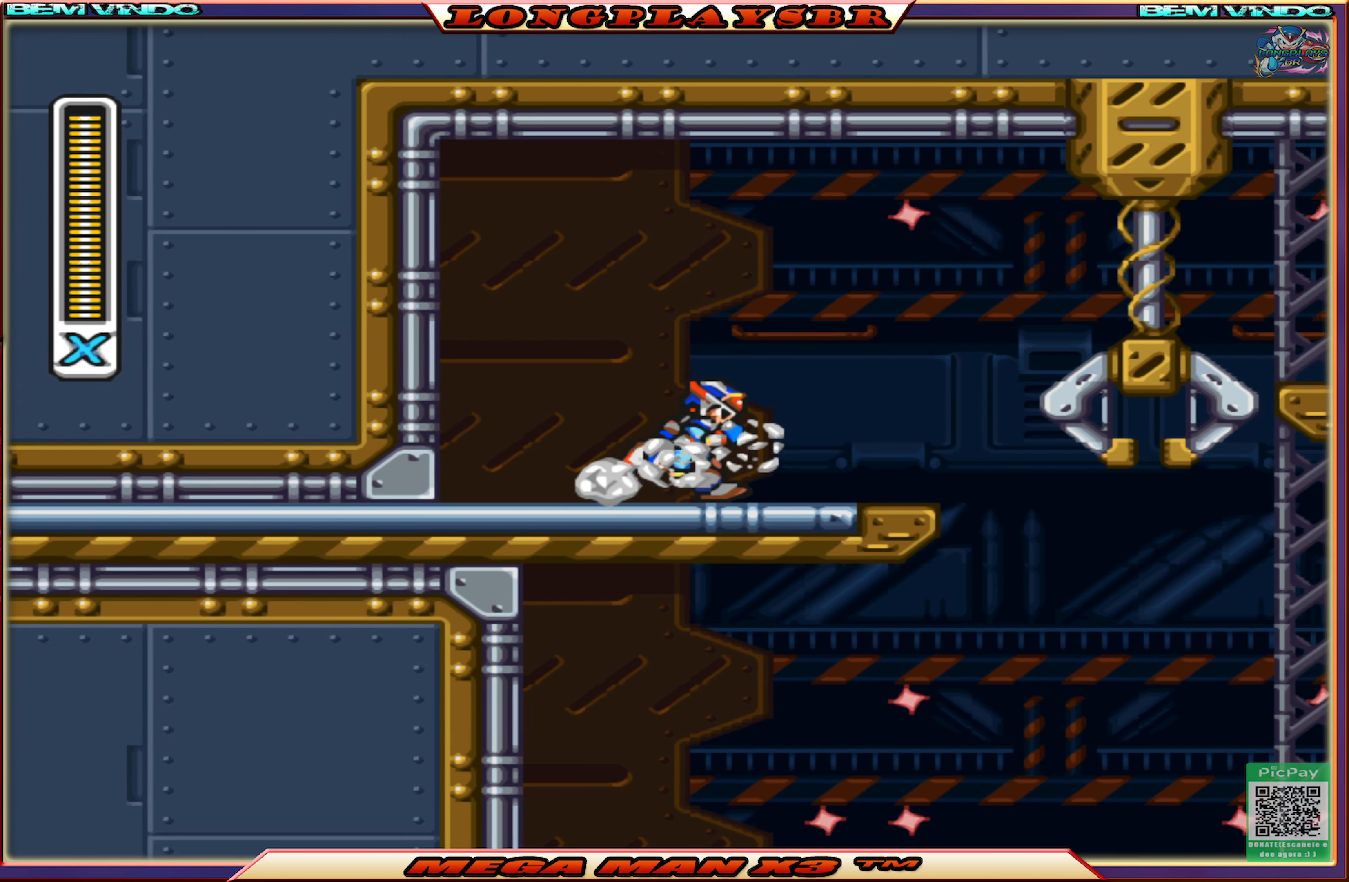
{"buttons": [], "left_stick": "center", "right_stick": "center", "events": [[34, "DPAD_RIGHT", "up"], [50, "START", "down"], [250, "START", "up"]]}
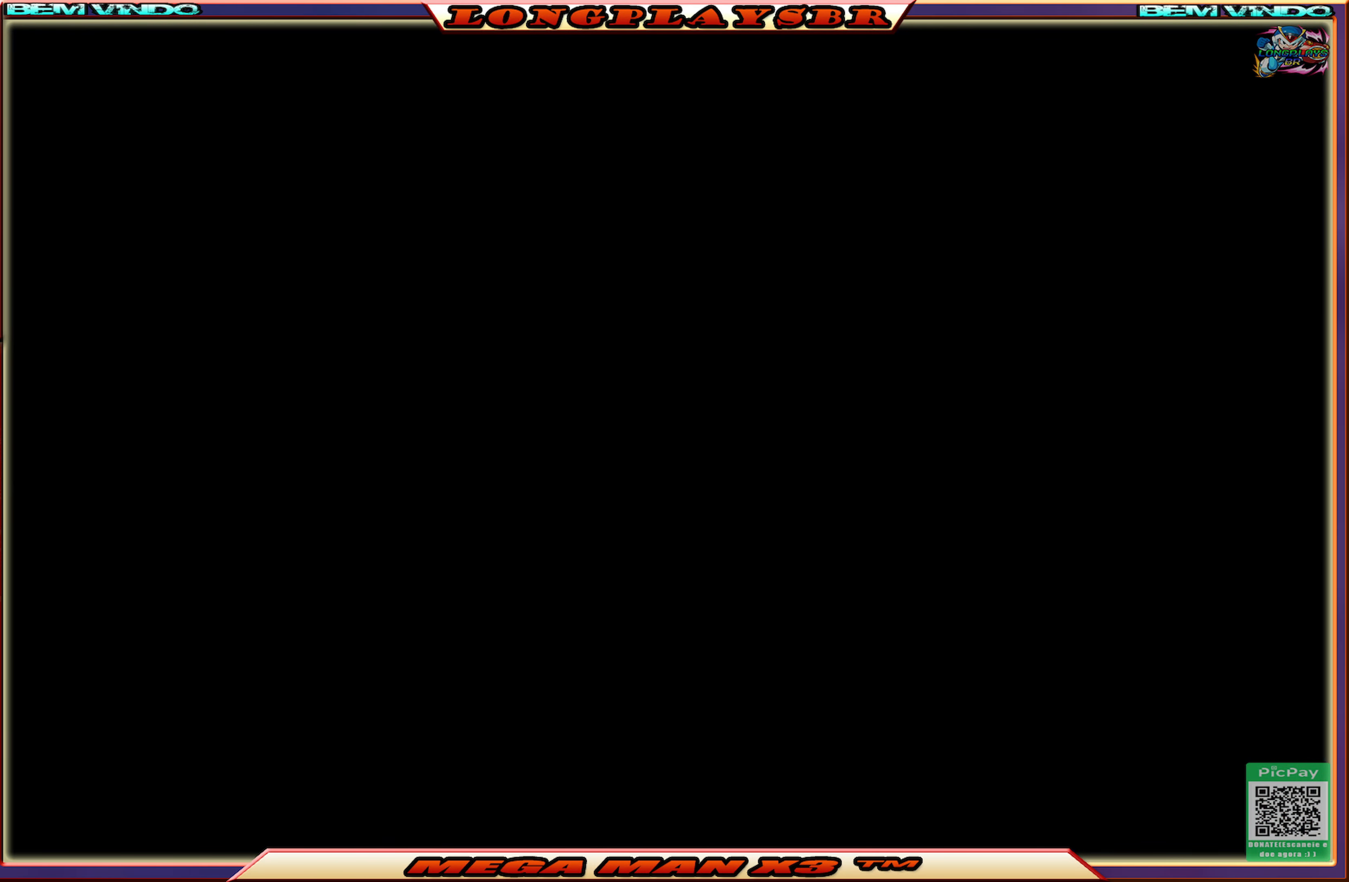
{"buttons": [], "left_stick": "center", "right_stick": "center", "events": []}
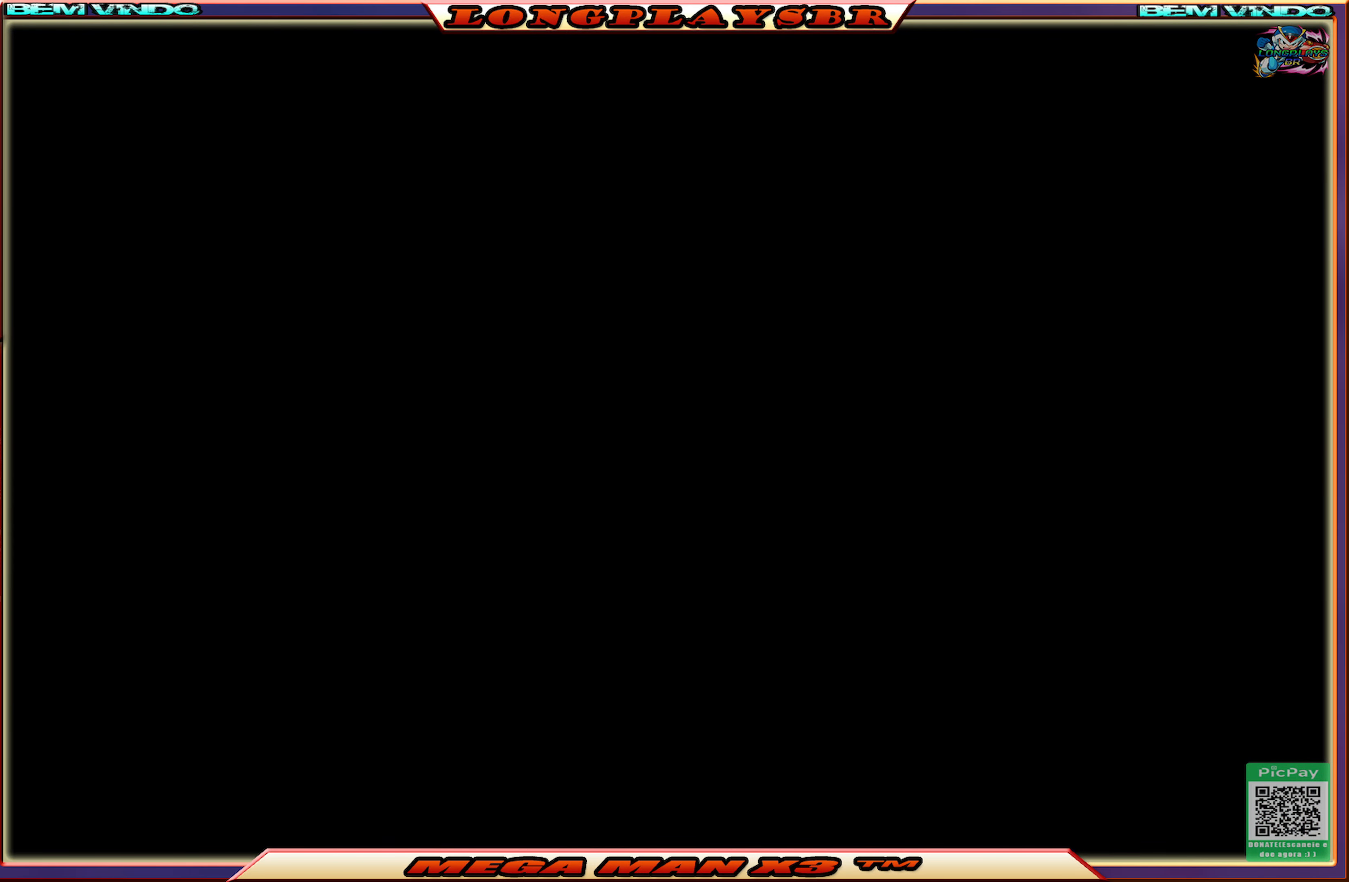
{"buttons": [], "left_stick": "center", "right_stick": "center", "events": []}
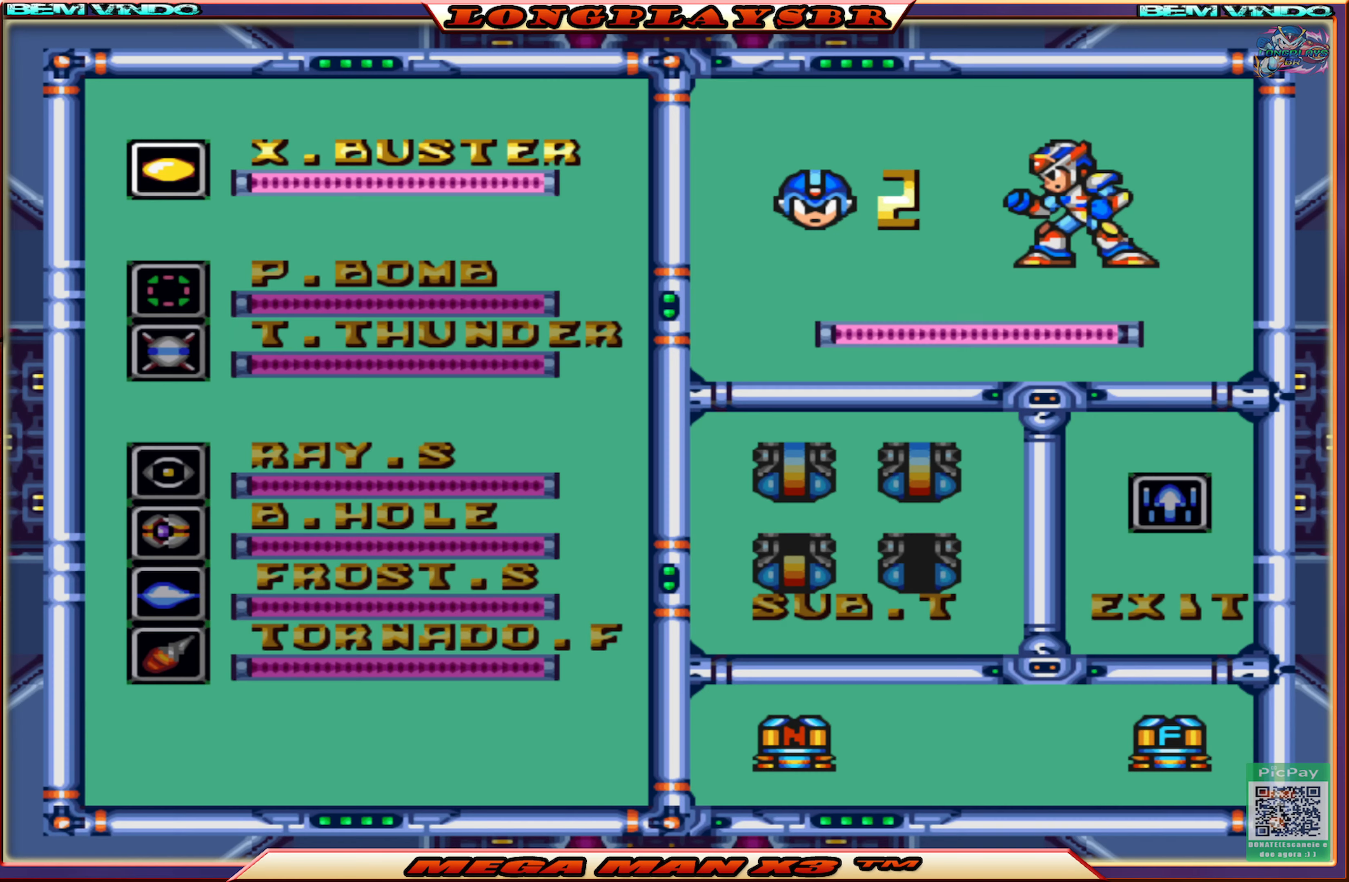
{"buttons": [], "left_stick": "center", "right_stick": "center", "events": [[166, "DPAD_RIGHT", "down"], [300, "DPAD_RIGHT", "up"], [350, "DPAD_RIGHT", "down"], [450, "DPAD_RIGHT", "up"]]}
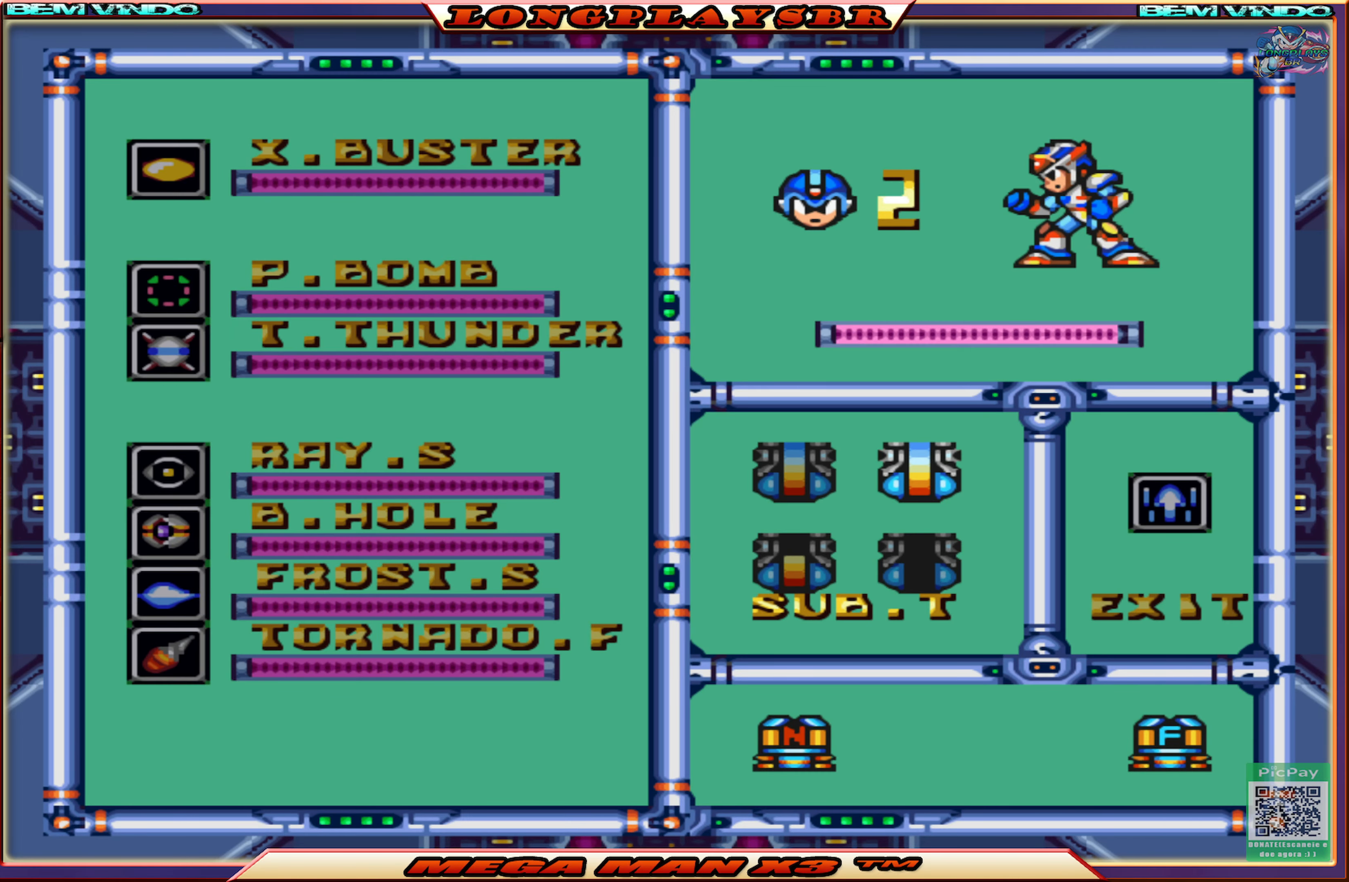
{"buttons": [], "left_stick": "center", "right_stick": "center", "events": [[166, "DPAD_RIGHT", "down"], [250, "DPAD_RIGHT", "up"]]}
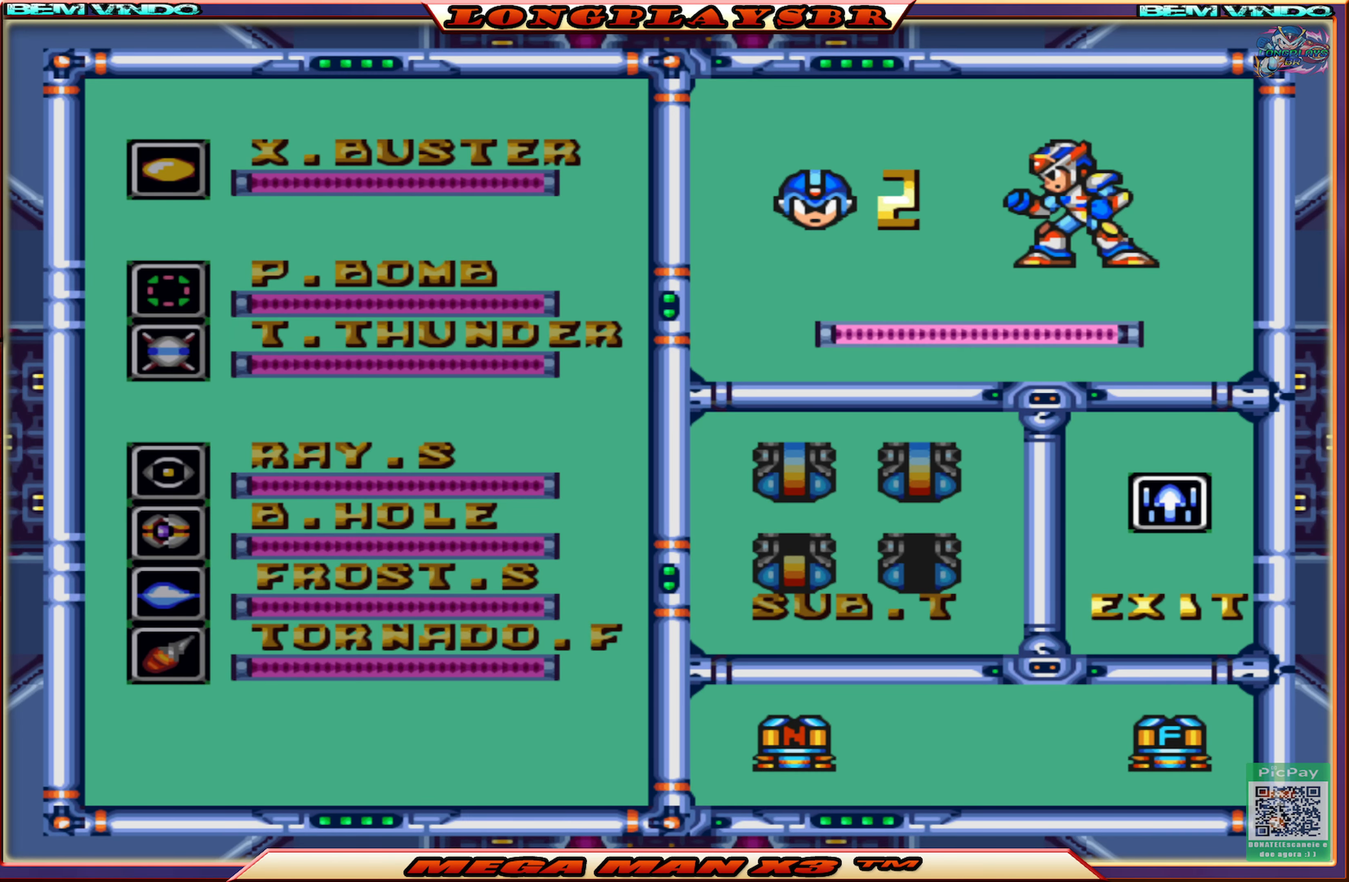
{"buttons": [], "left_stick": "center", "right_stick": "center", "events": [[200, "START", "down"], [383, "START", "up"]]}